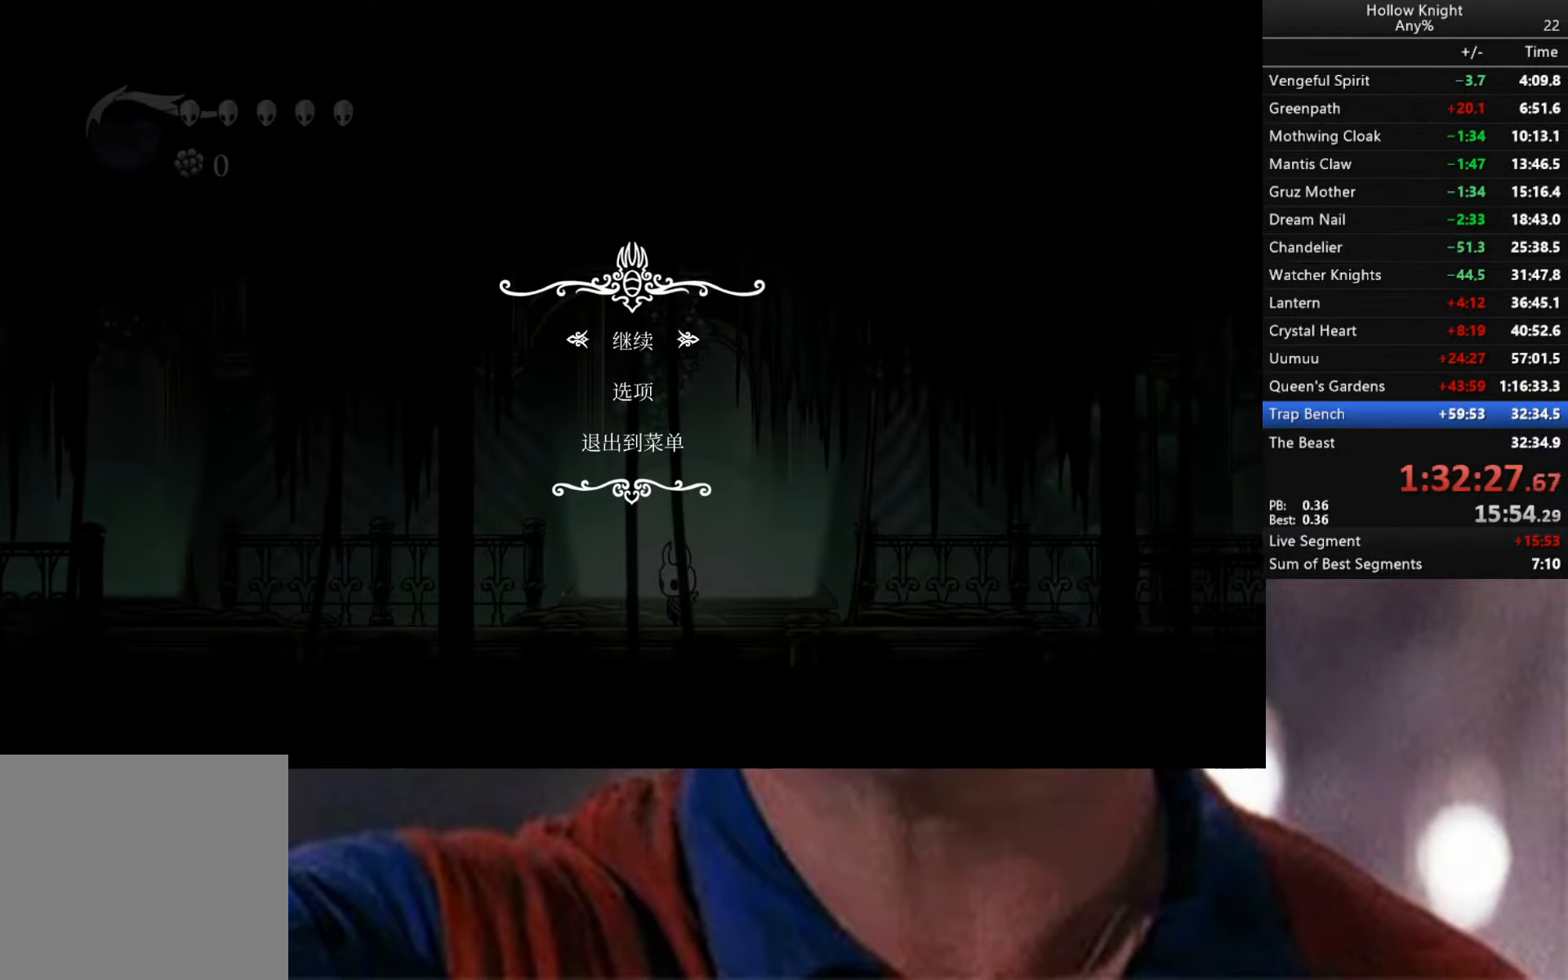
Gameplay with a controller (Xbox layout); each line is a JSON object with the inputs held at the frame after it. "events" lists button and stick changes between this image and that frame as [ms after this image, input, new state], when the widget could be followed in between.
{"buttons": ["B"], "left_stick": "center", "right_stick": "center", "events": [[400, "B", "down"]]}
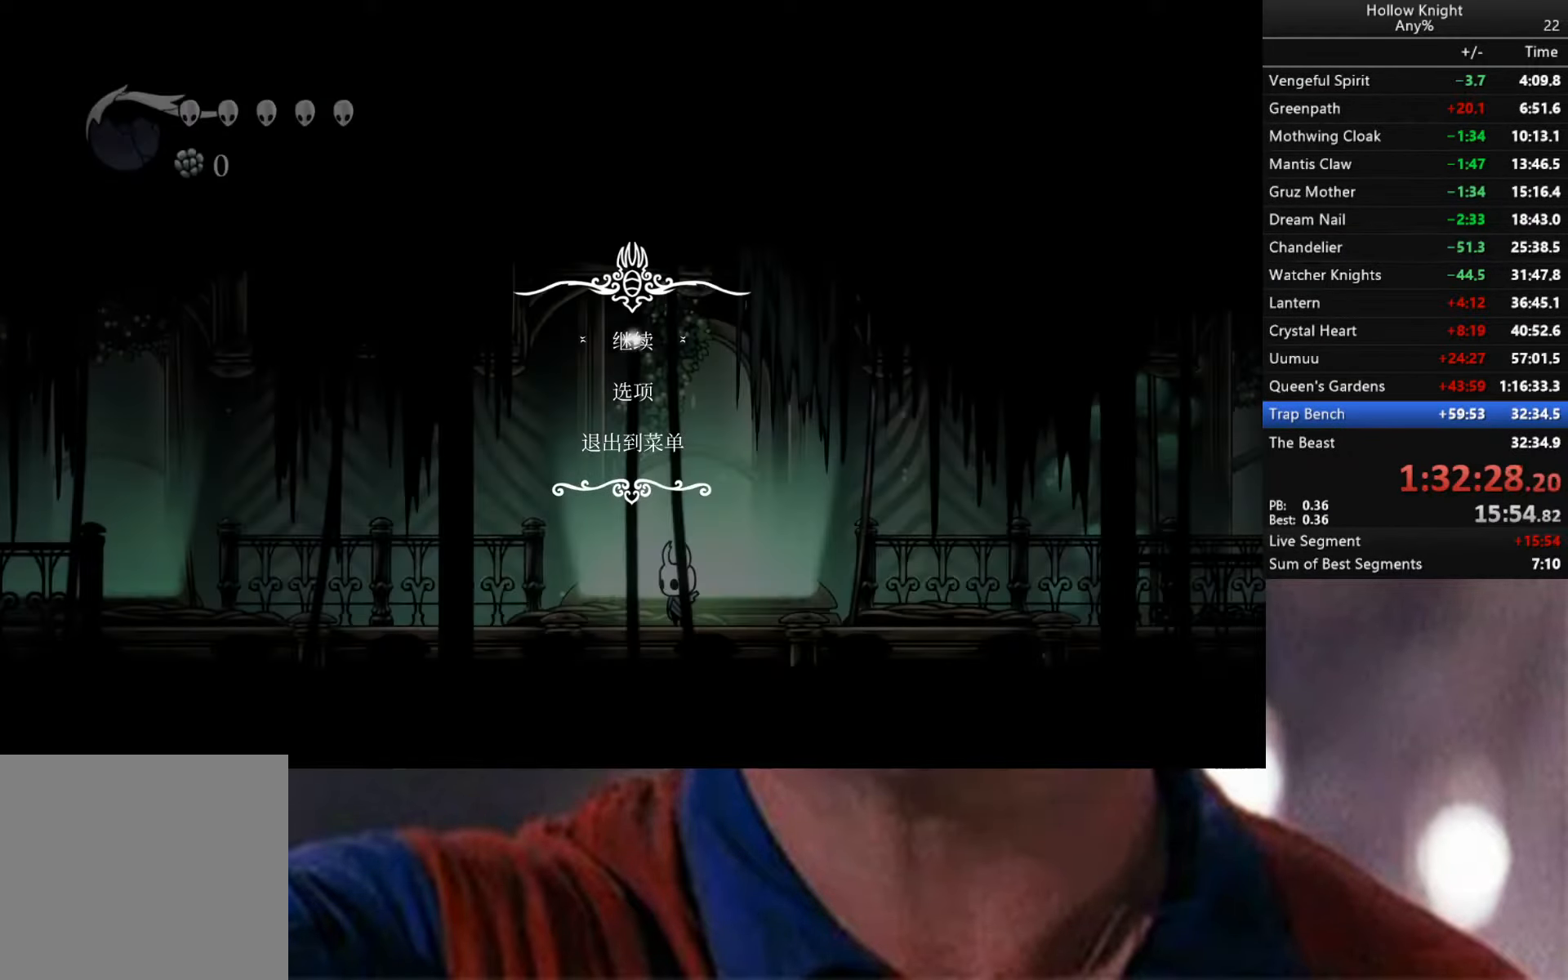
{"buttons": [], "left_stick": "up-left", "right_stick": "center", "events": [[16, "B", "up"], [433, "left_stick", "up-left"]]}
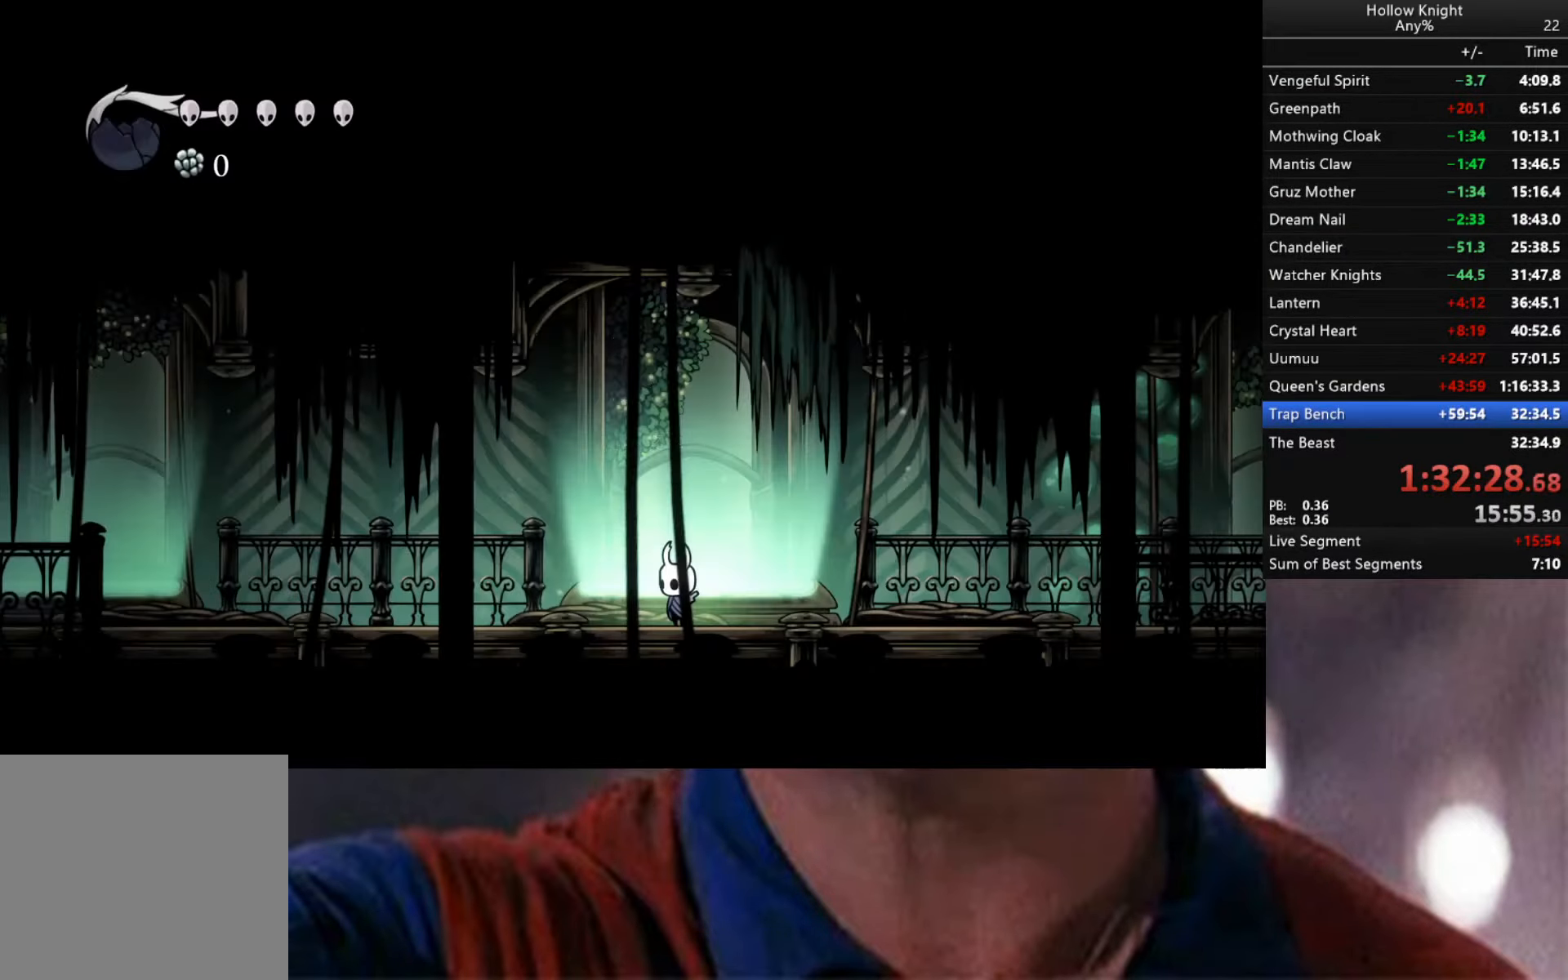
{"buttons": [], "left_stick": "left", "right_stick": "center", "events": [[16, "left_stick", "left"], [150, "R2", "down"], [483, "R2", "up"]]}
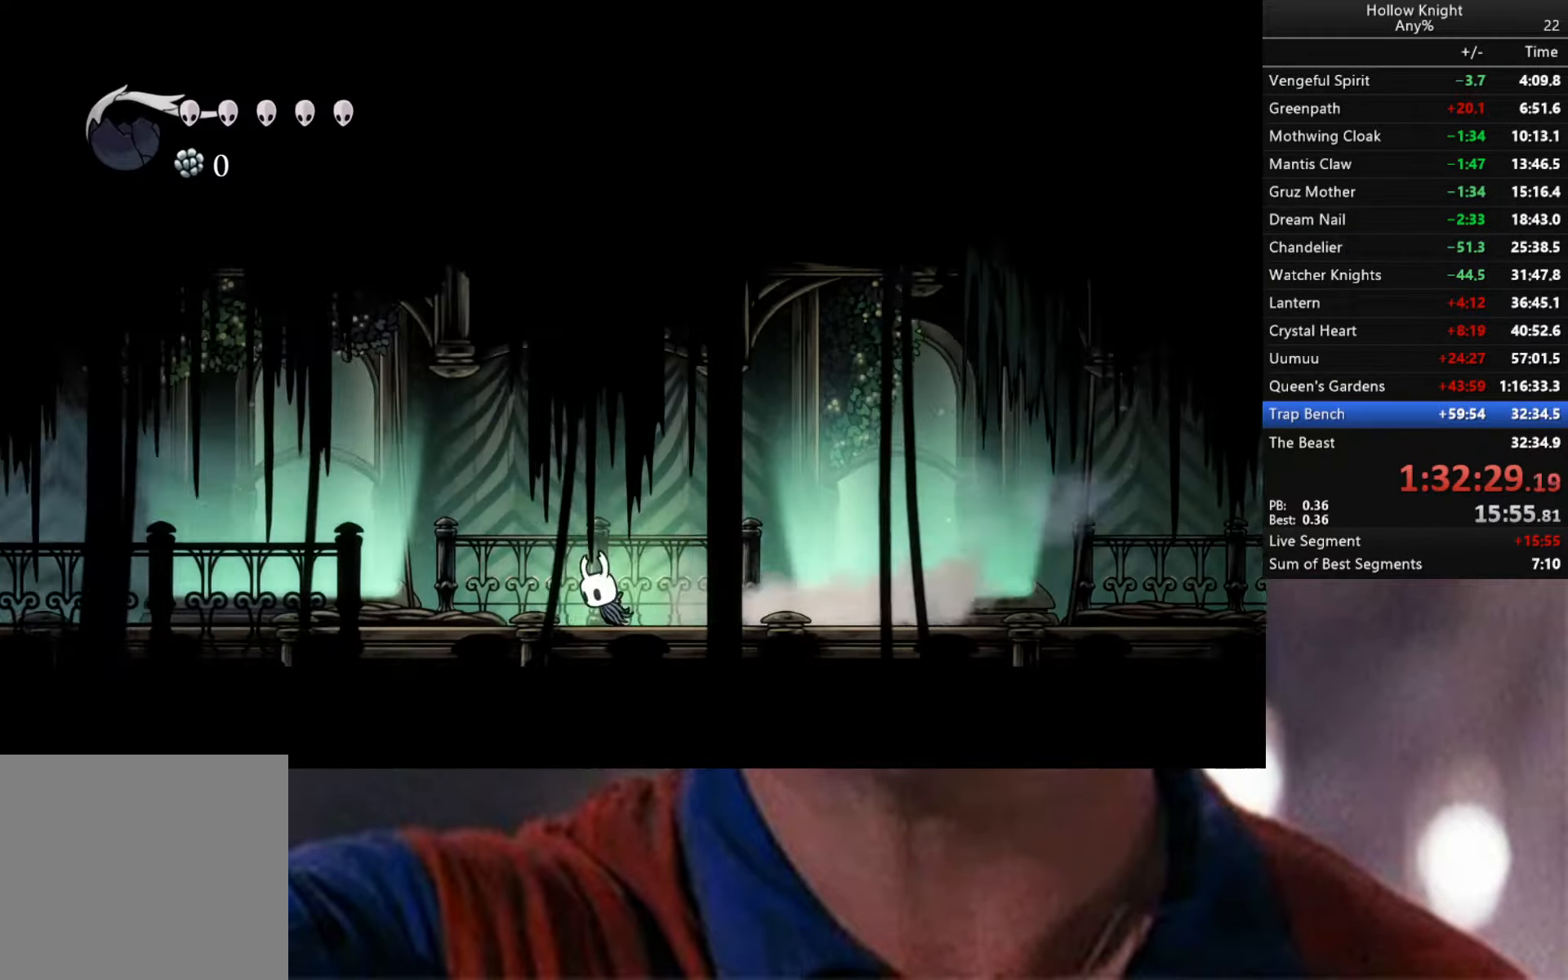
{"buttons": ["R2"], "left_stick": "down-left", "right_stick": "center", "events": [[33, "left_stick", "down-left"], [267, "R2", "down"]]}
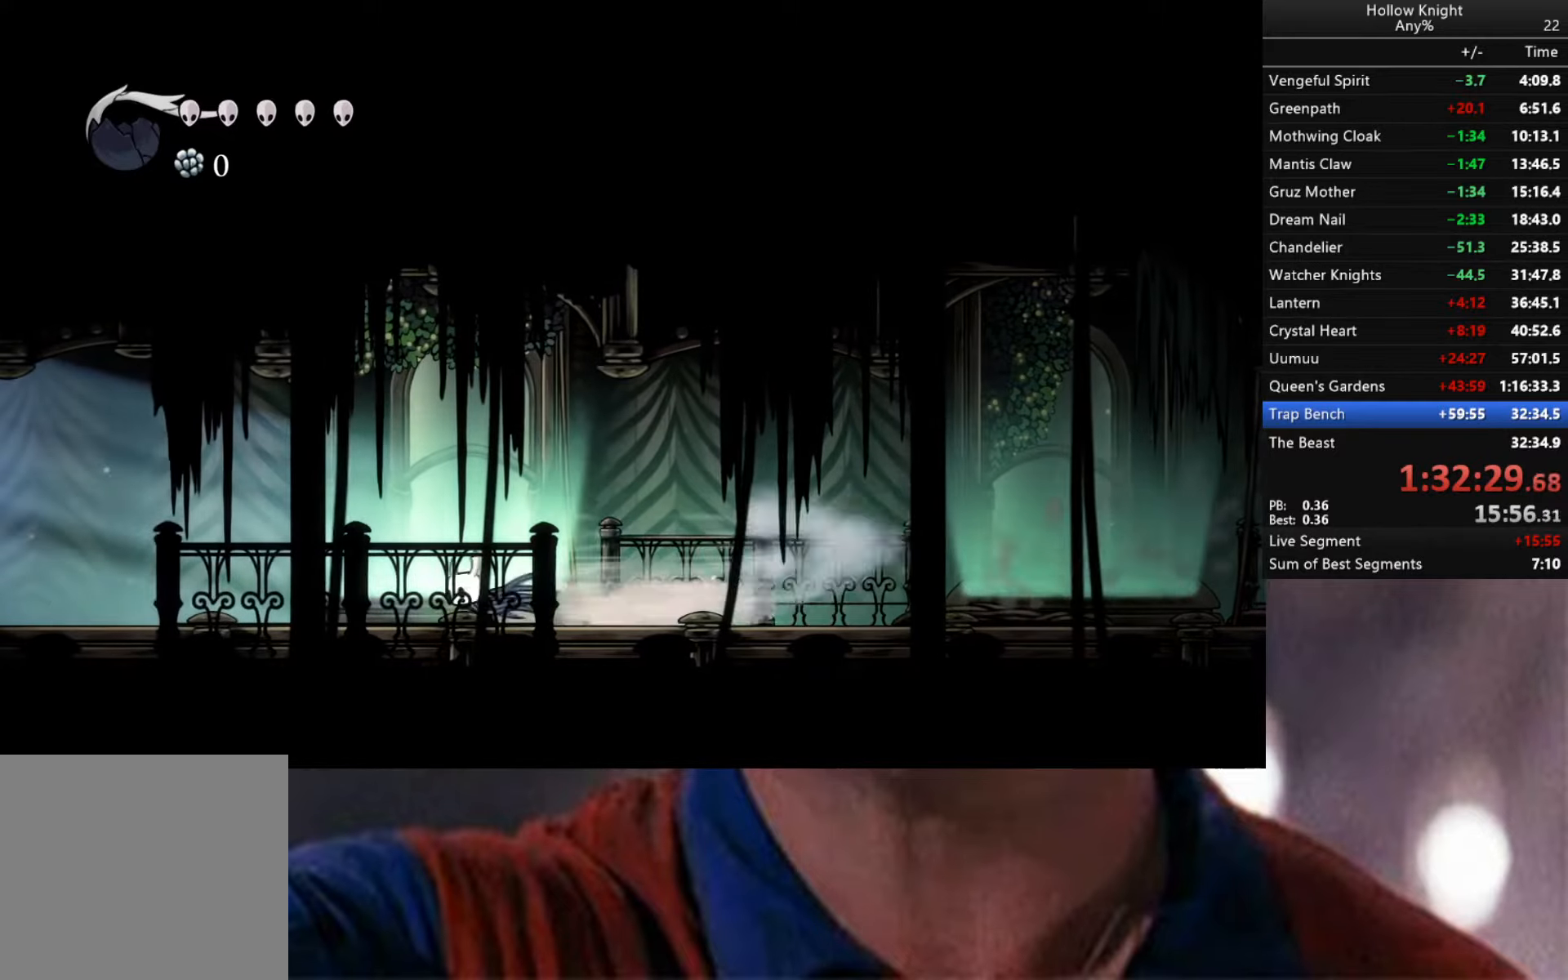
{"buttons": ["R2"], "left_stick": "down-left", "right_stick": "center", "events": [[117, "R2", "up"], [450, "R2", "down"]]}
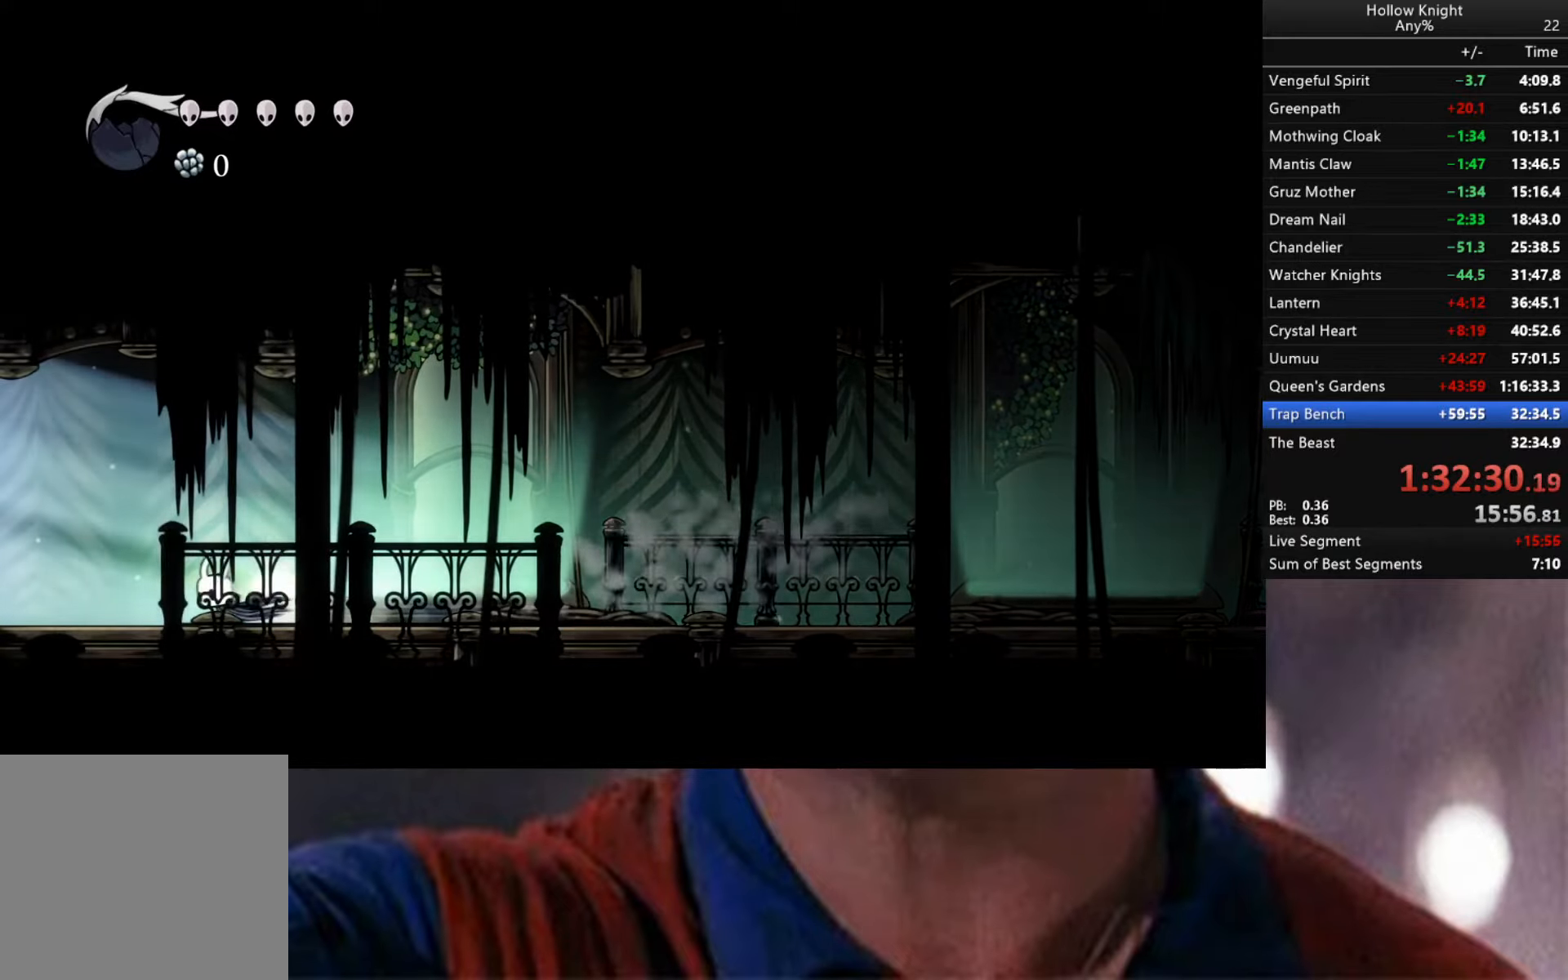
{"buttons": ["R2"], "left_stick": "down-left", "right_stick": "center", "events": []}
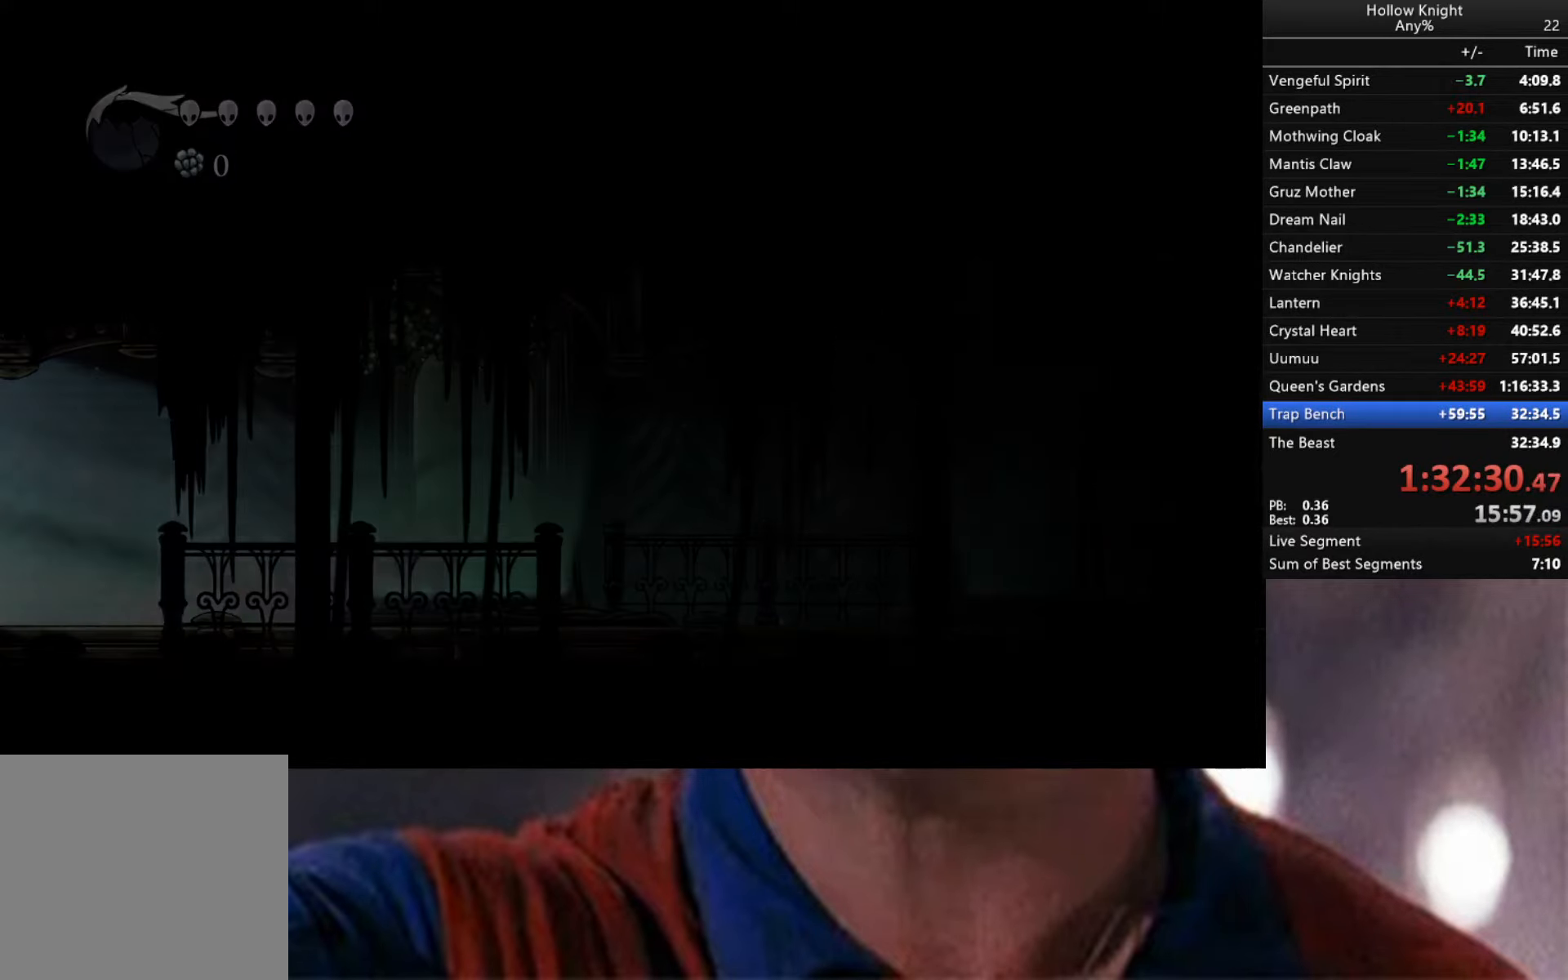
{"buttons": [], "left_stick": "left", "right_stick": "center", "events": [[33, "R2", "up"], [200, "left_stick", "left"]]}
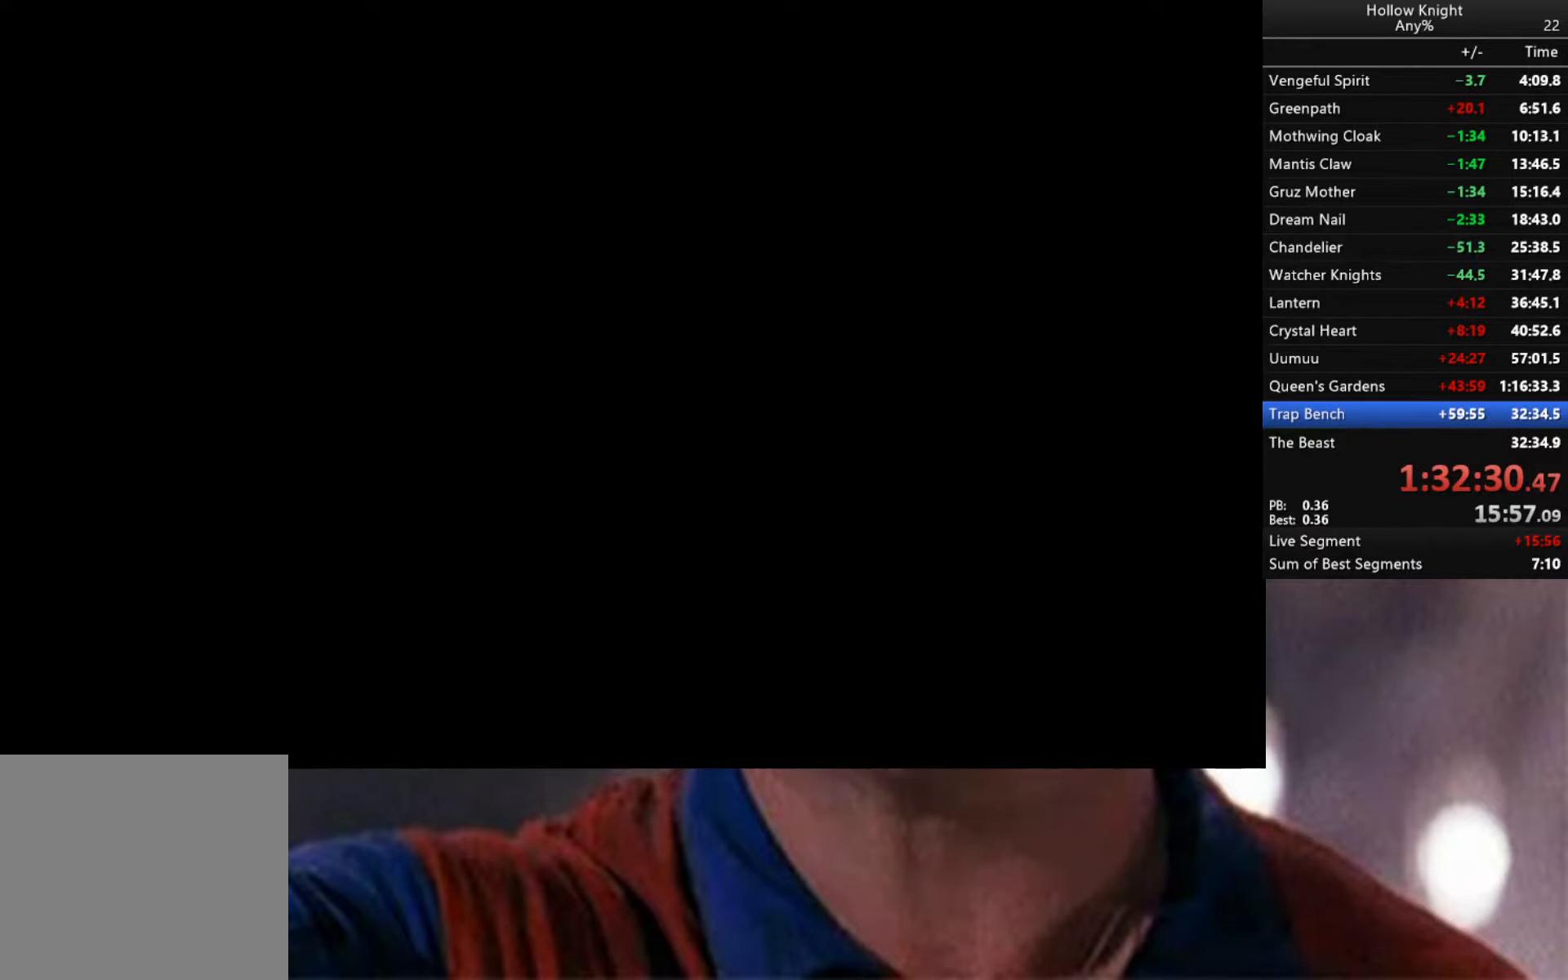
{"buttons": [], "left_stick": "left", "right_stick": "center", "events": [[17, "R2", "down"], [267, "R2", "up"]]}
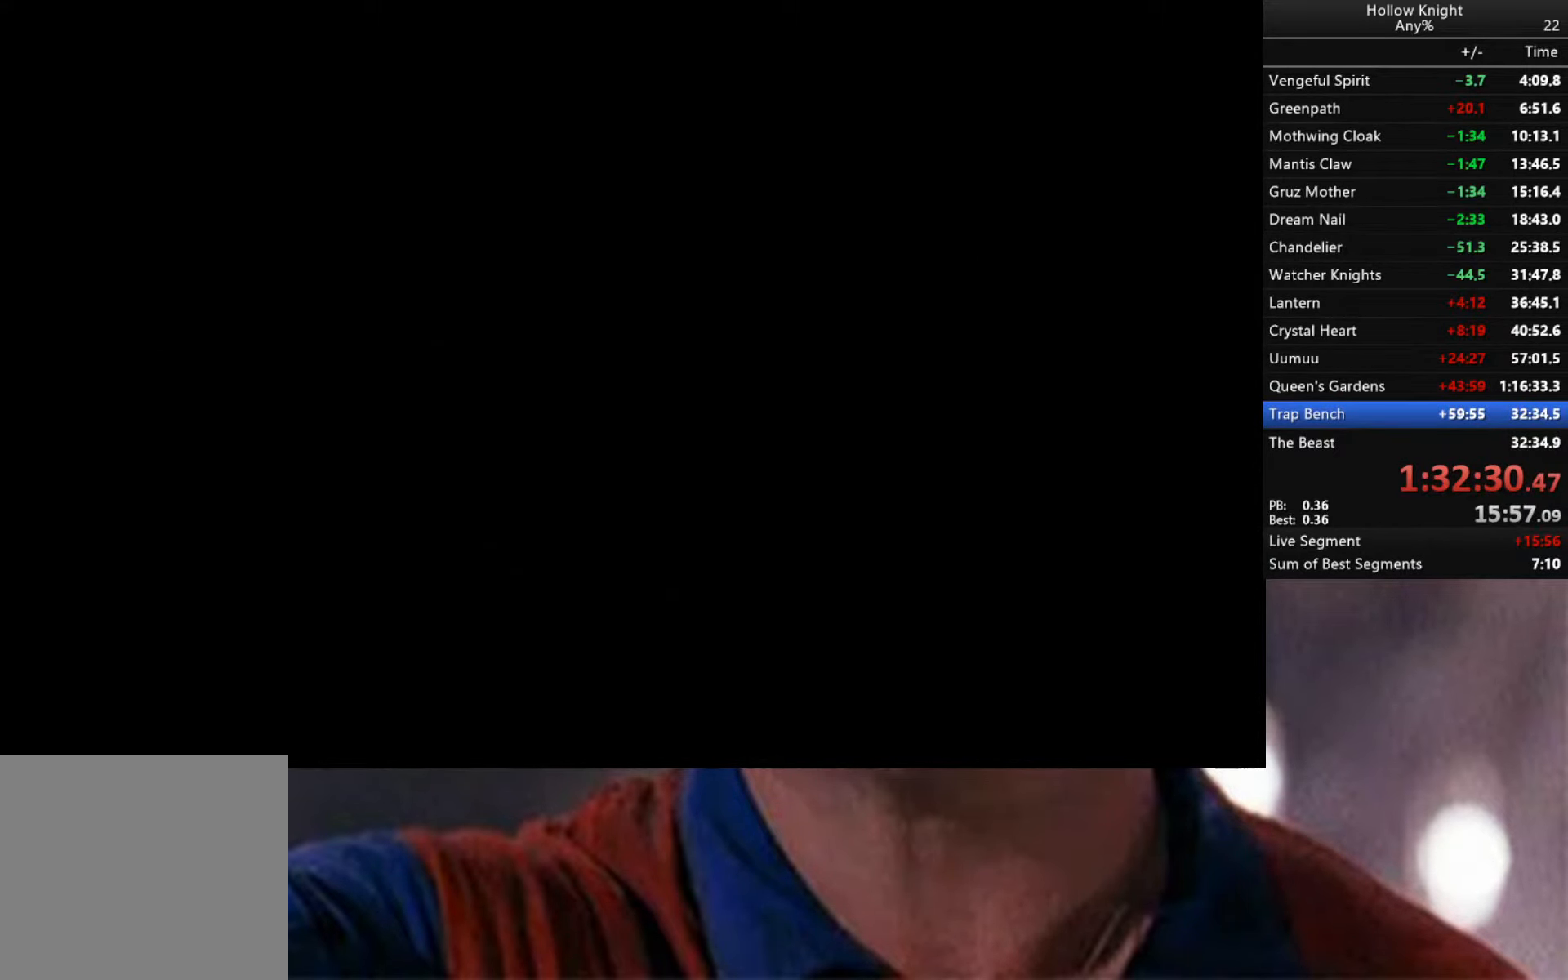
{"buttons": [], "left_stick": "left", "right_stick": "center", "events": [[217, "R2", "down"], [417, "R2", "up"]]}
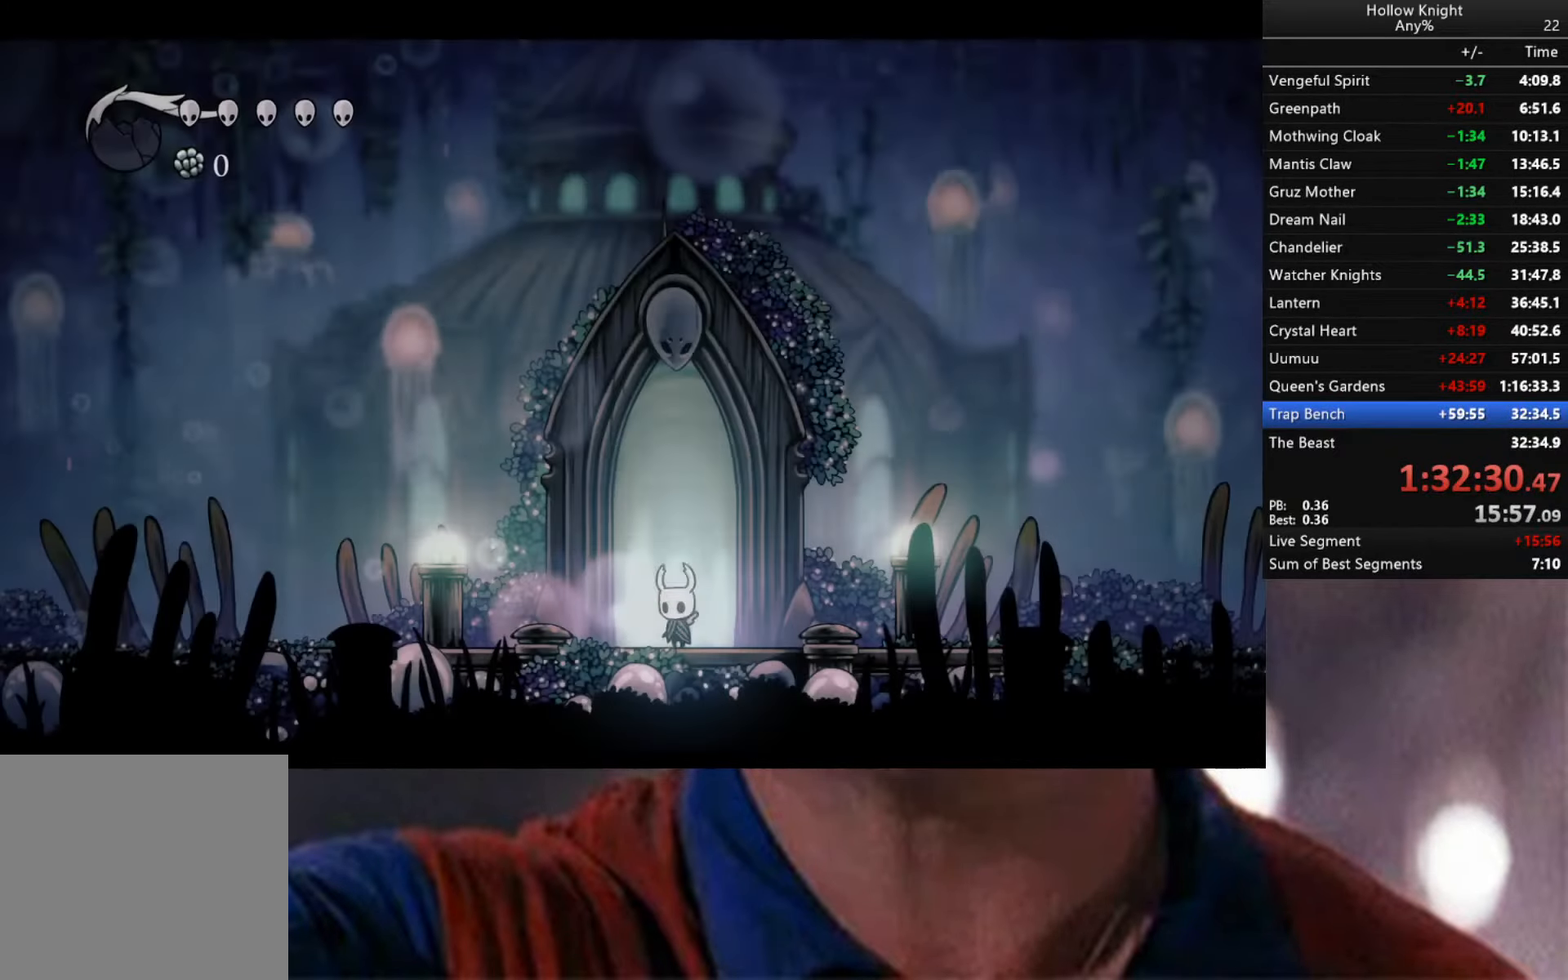
{"buttons": ["L2"], "left_stick": "left", "right_stick": "center", "events": [[117, "L2", "down"]]}
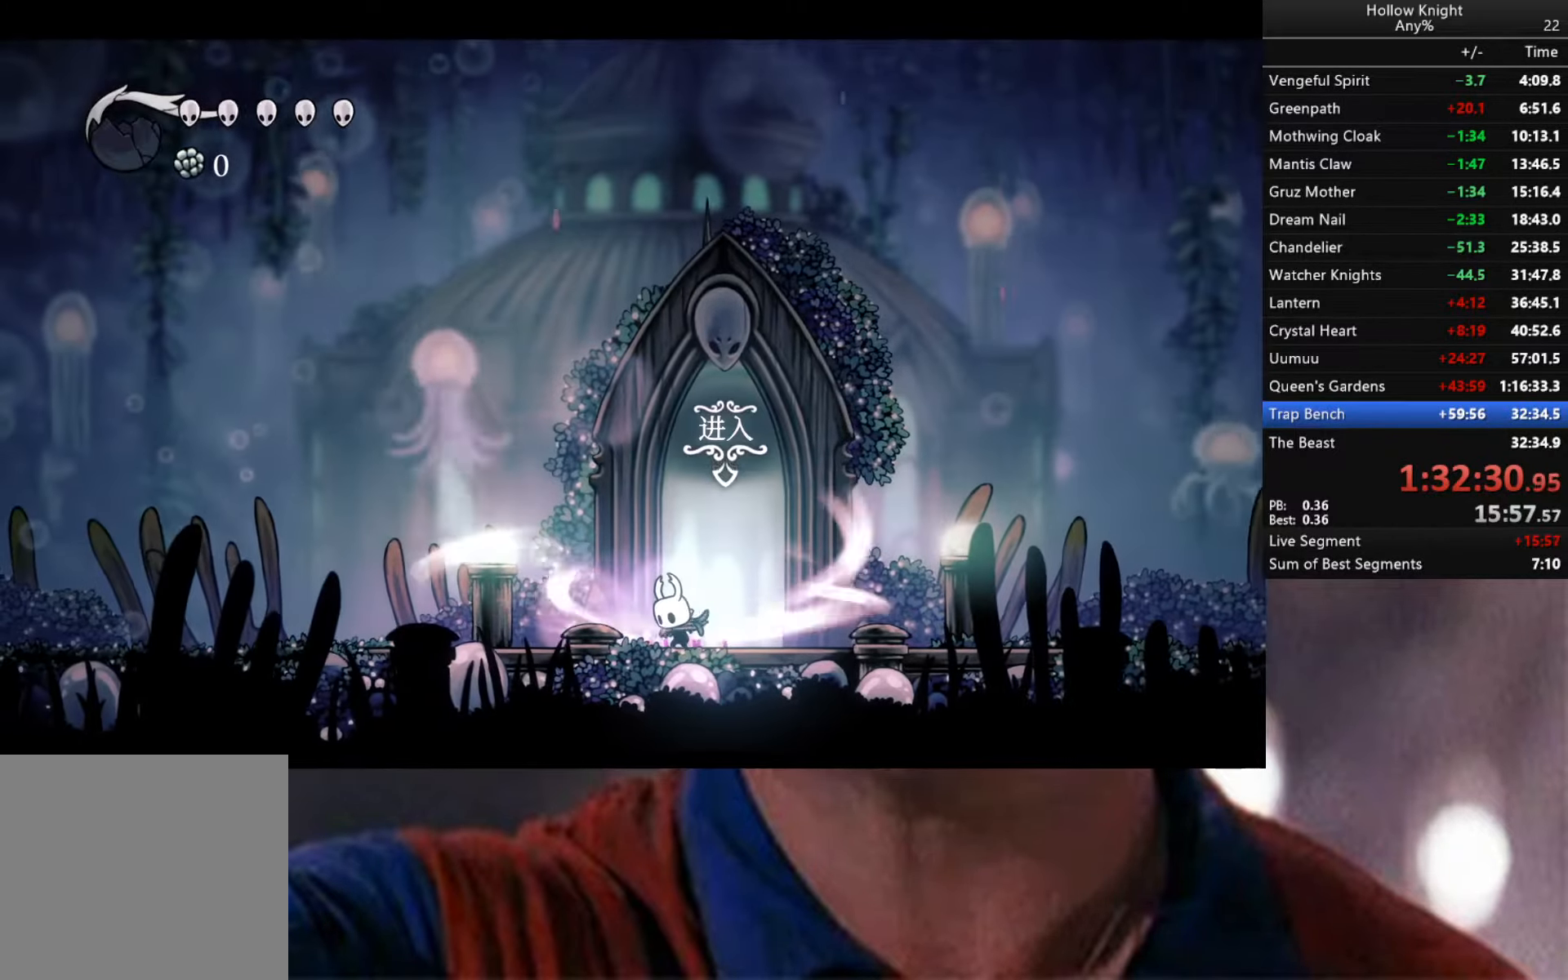
{"buttons": [], "left_stick": "center", "right_stick": "center", "events": [[417, "left_stick", "center"], [433, "L2", "up"]]}
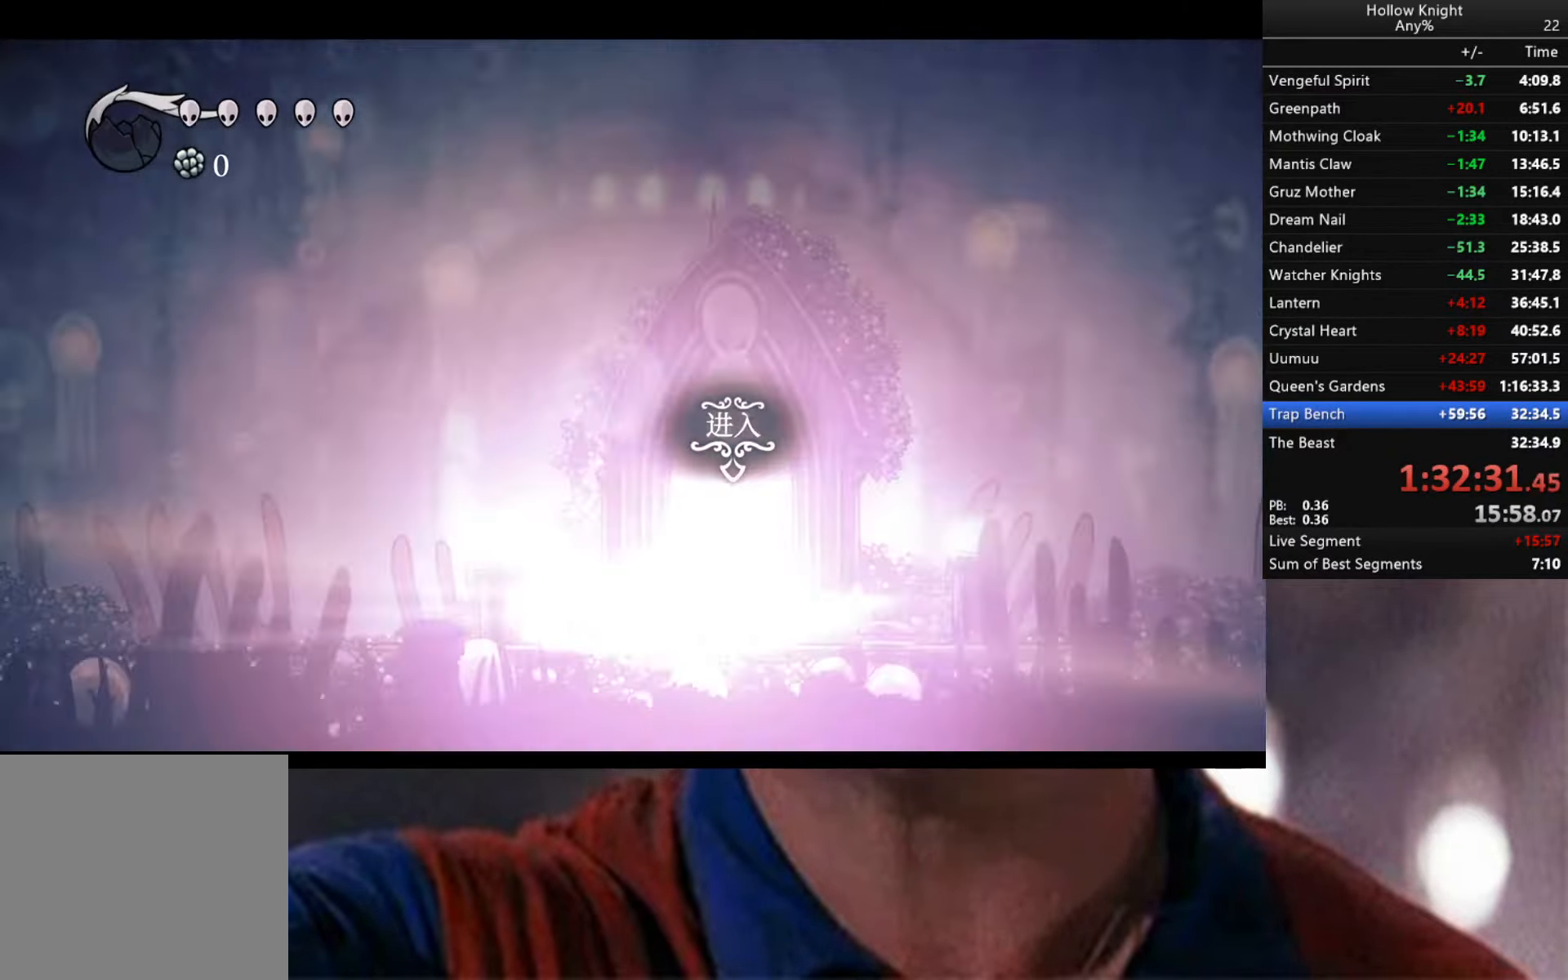
{"buttons": [], "left_stick": "center", "right_stick": "center", "events": []}
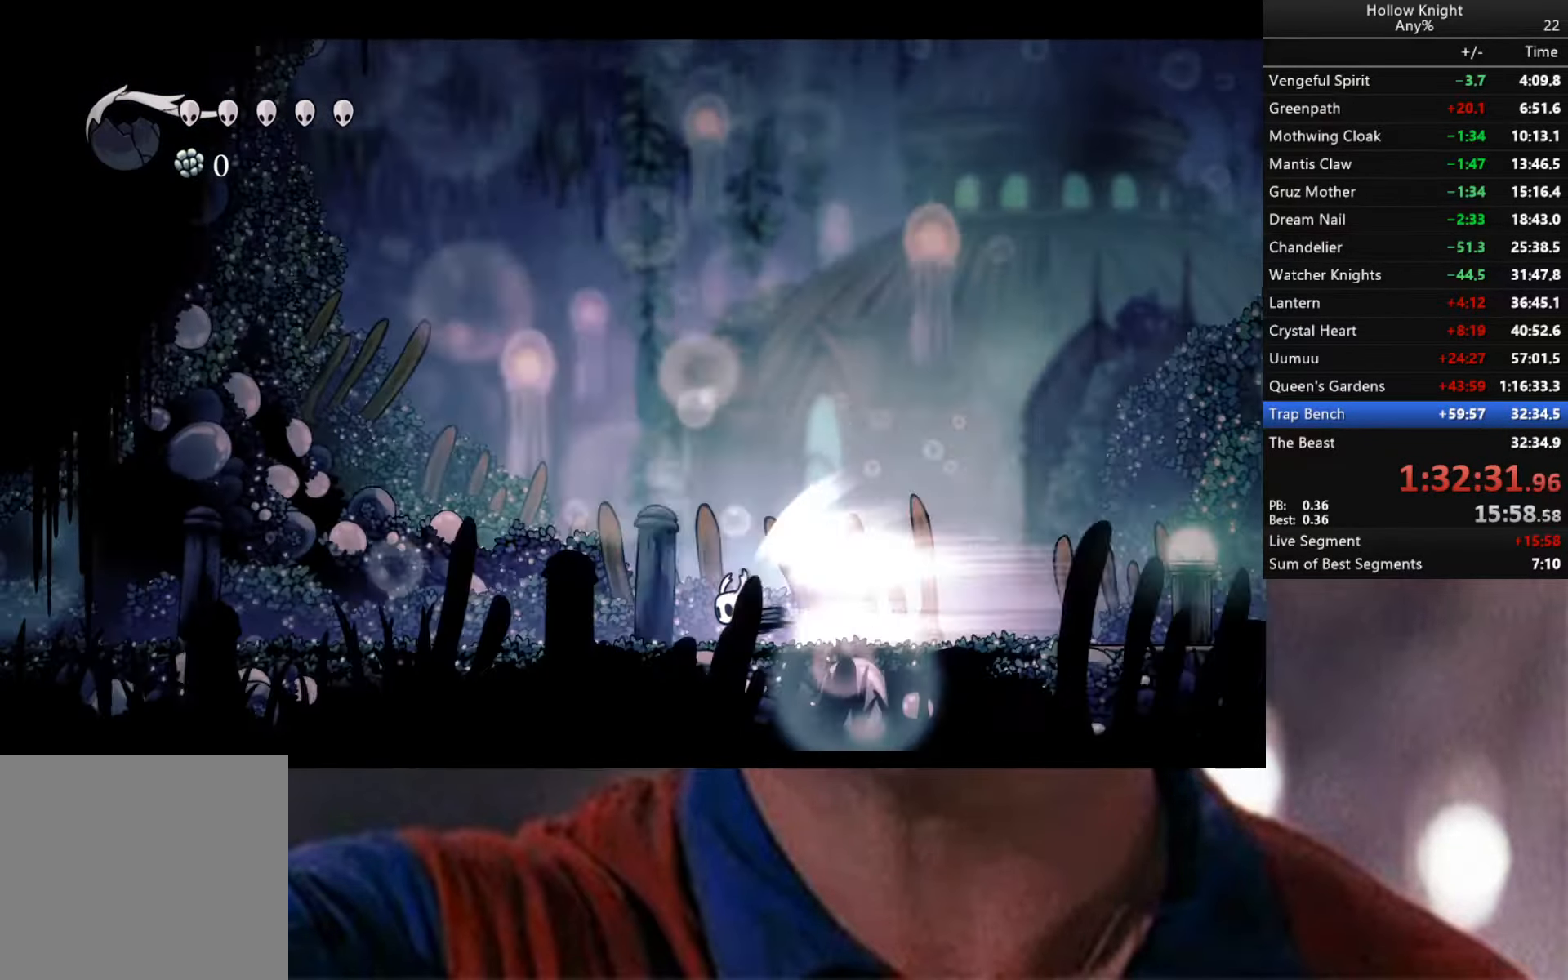
{"buttons": [], "left_stick": "center", "right_stick": "center", "events": []}
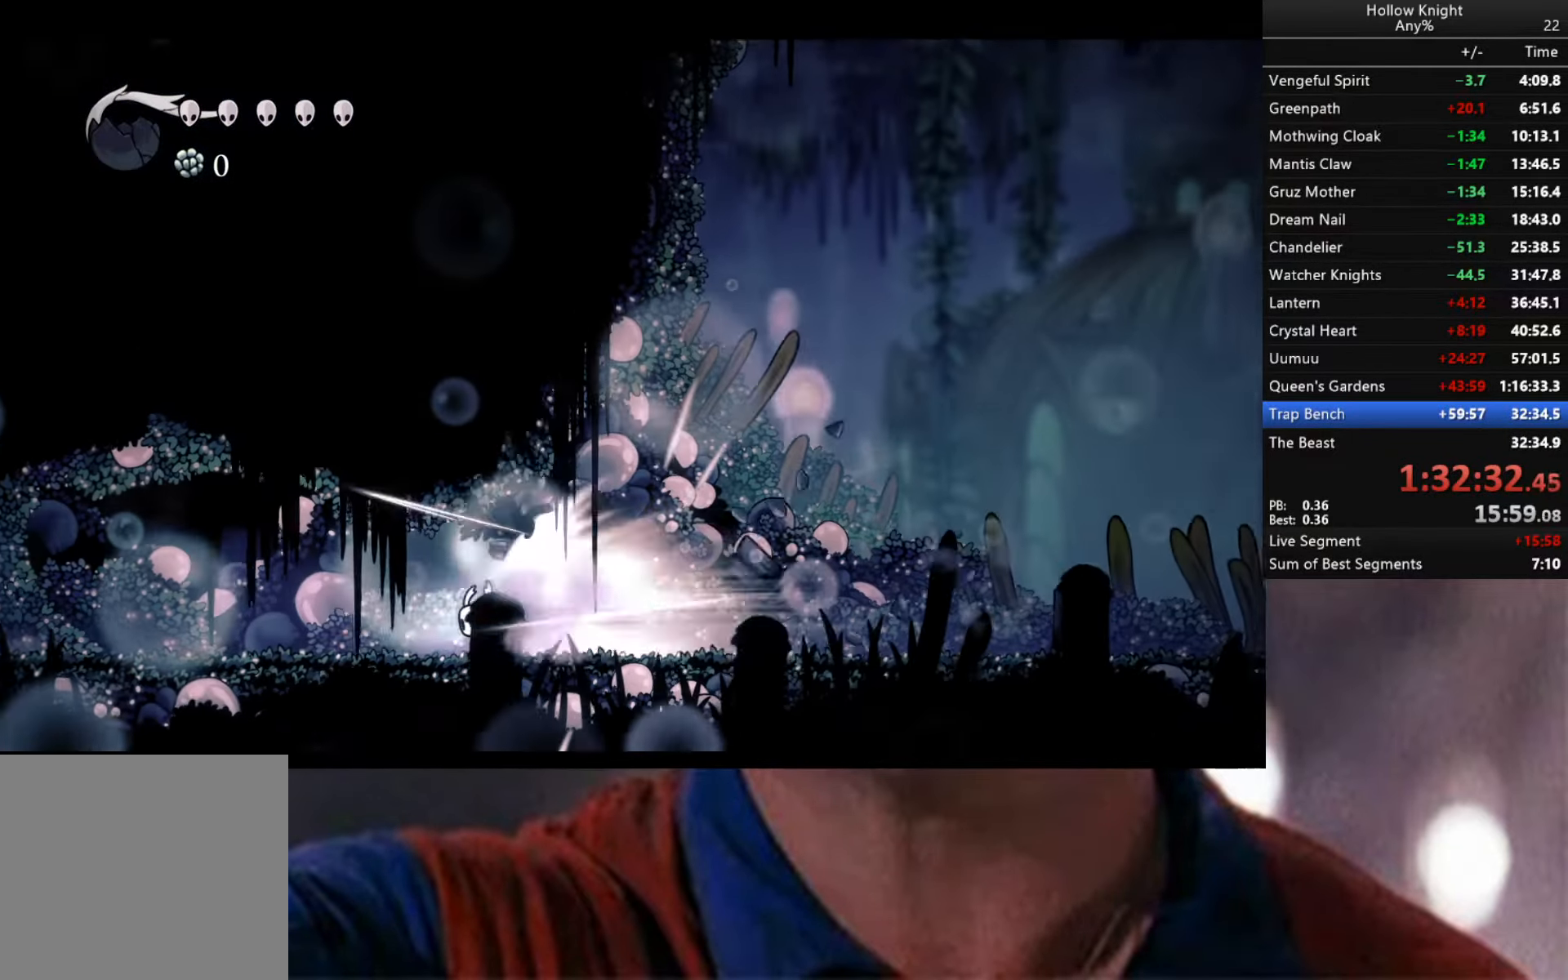
{"buttons": [], "left_stick": "center", "right_stick": "center", "events": [[133, "left_stick", "right"], [233, "A", "down"], [434, "A", "up"], [500, "left_stick", "center"]]}
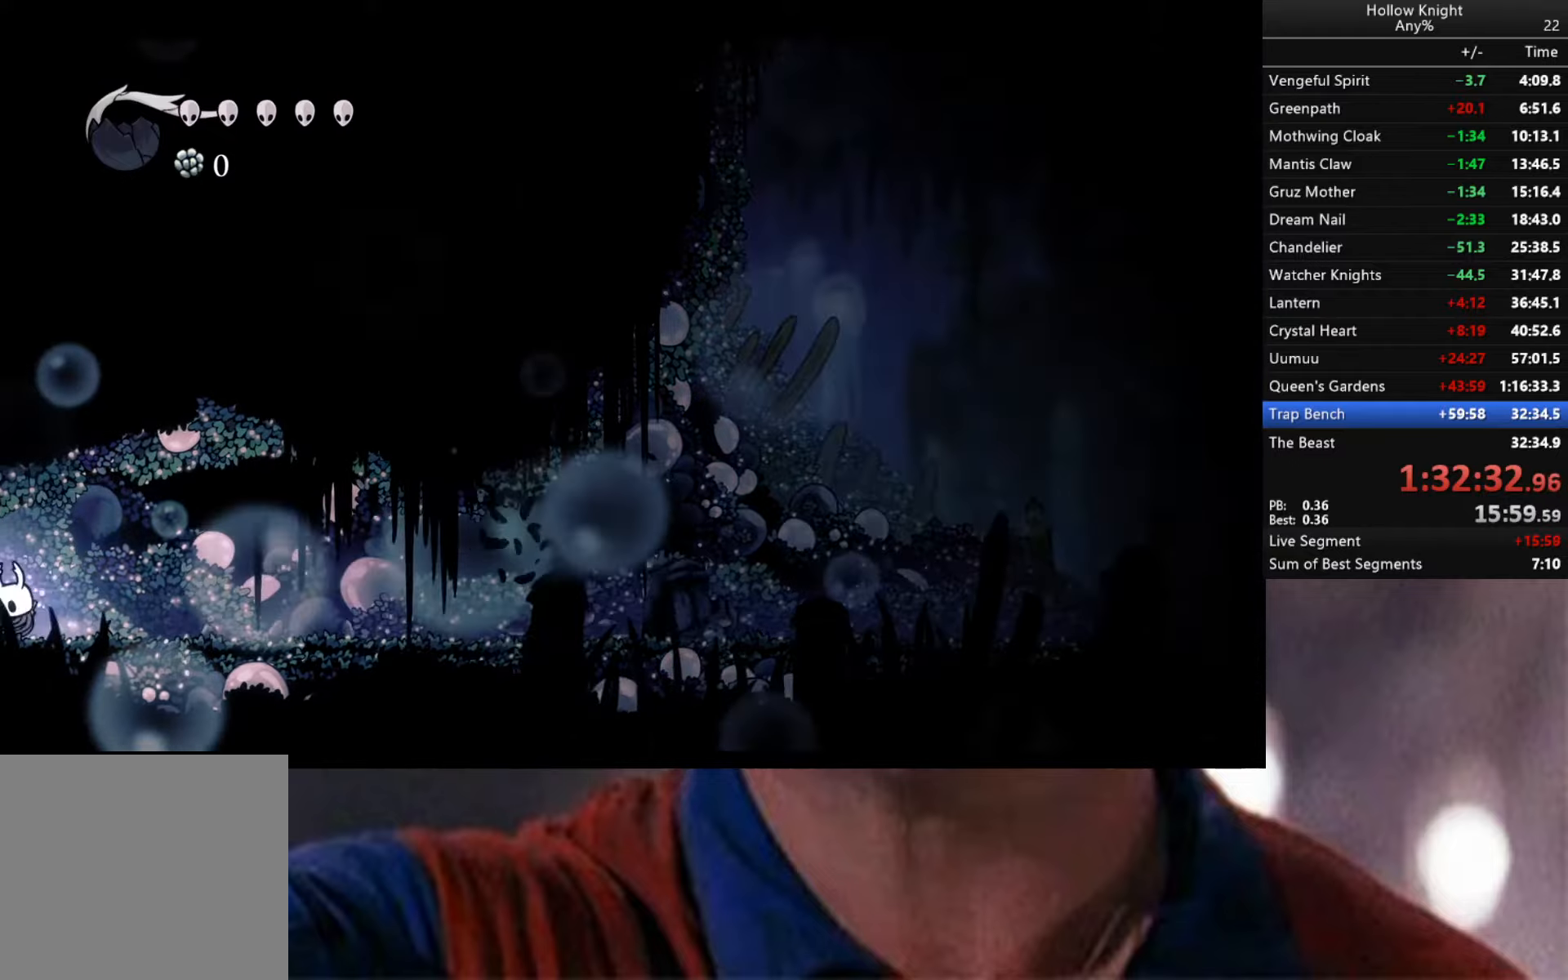
{"buttons": [], "left_stick": "center", "right_stick": "center", "events": [[50, "R2", "down"], [417, "R2", "up"]]}
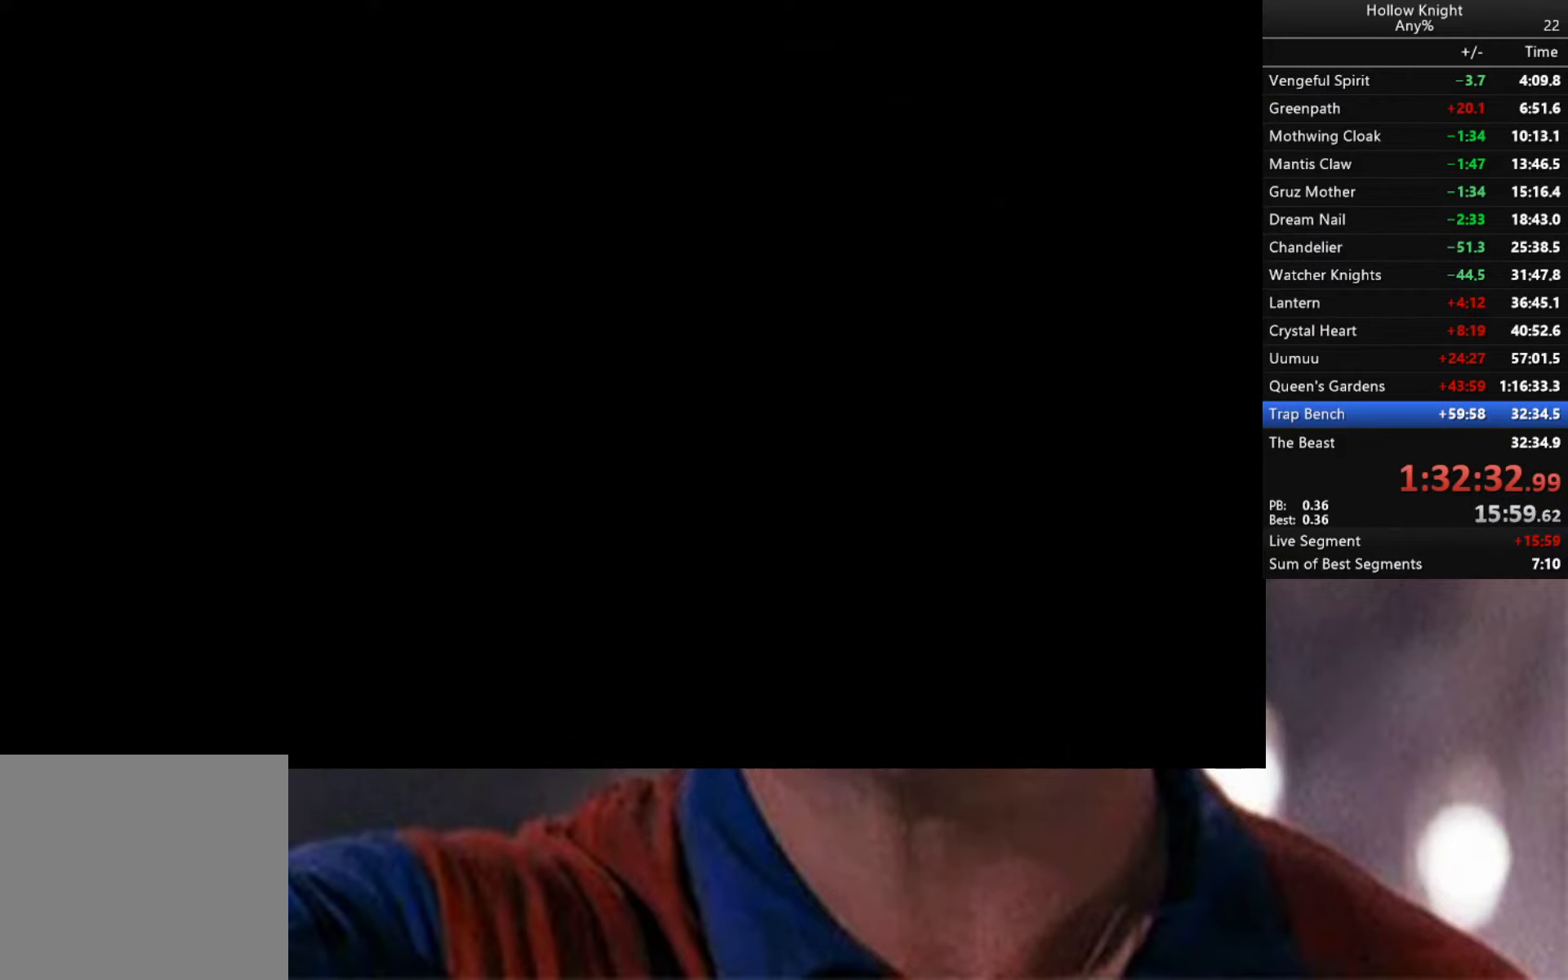
{"buttons": [], "left_stick": "center", "right_stick": "center", "events": []}
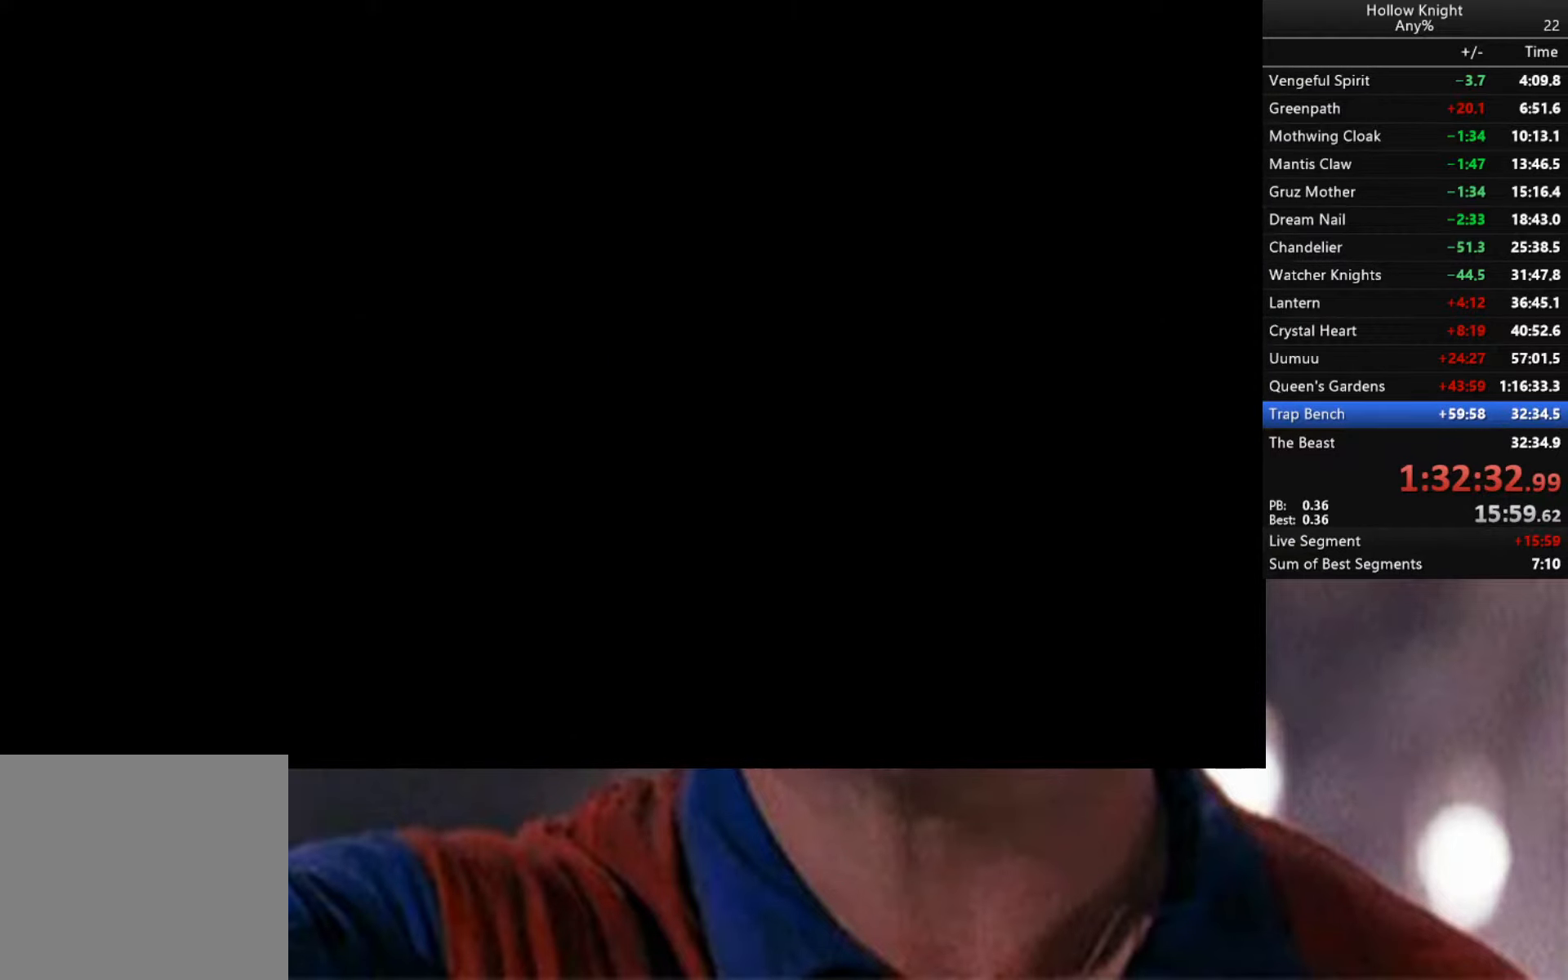
{"buttons": [], "left_stick": "left", "right_stick": "center", "events": [[200, "R2", "down"], [434, "R2", "up"], [450, "left_stick", "left"]]}
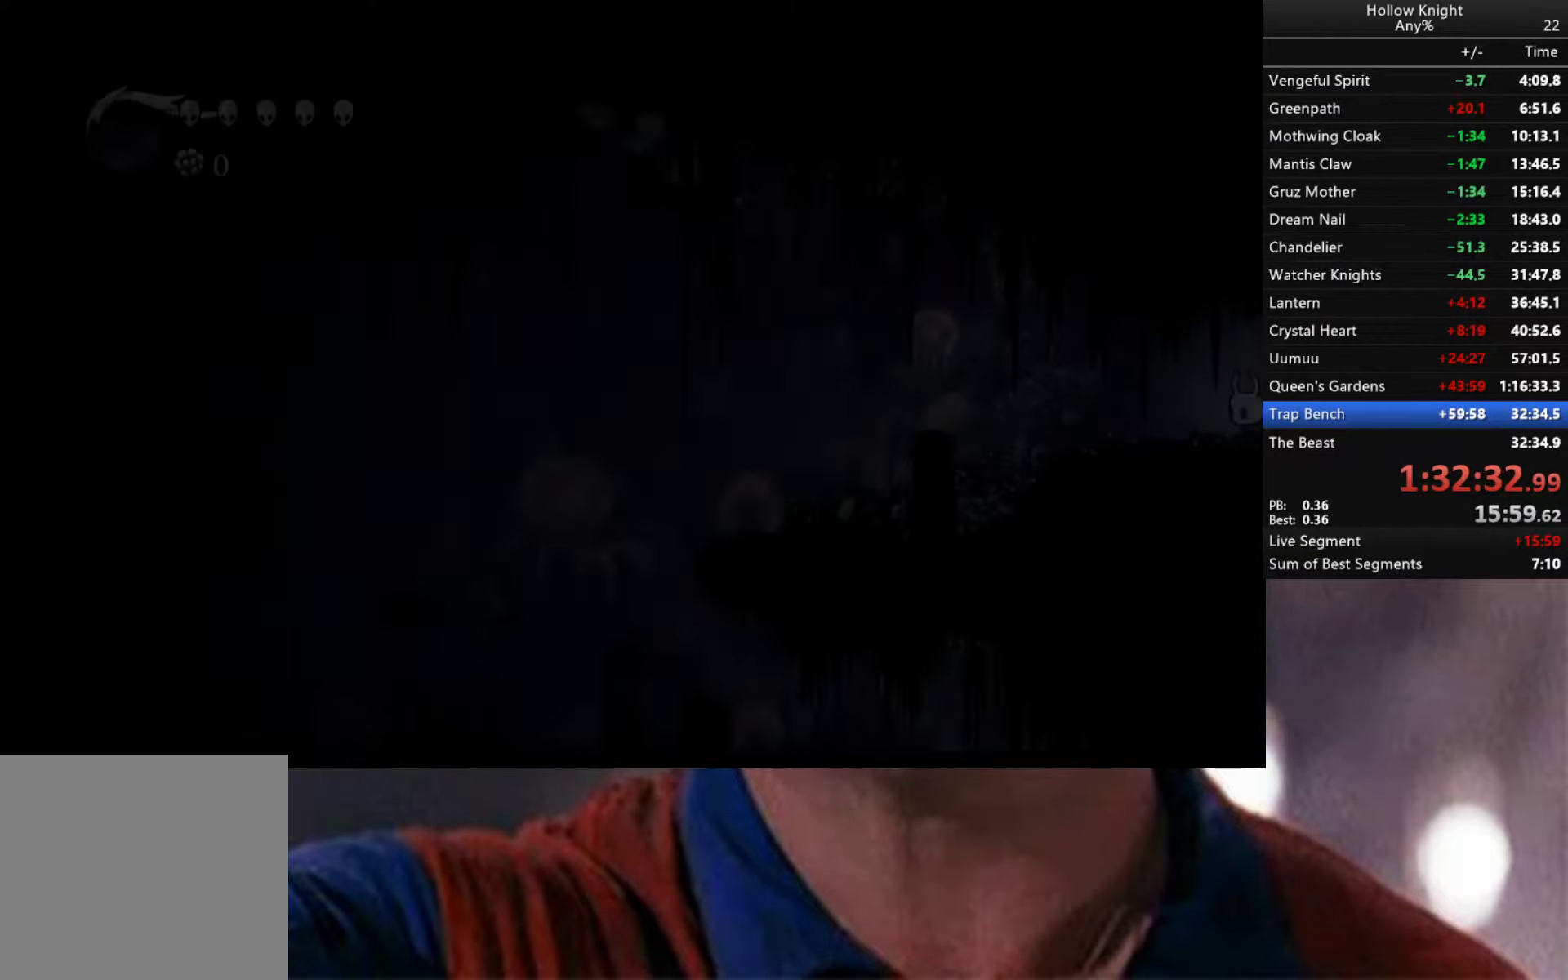
{"buttons": ["R2"], "left_stick": "left", "right_stick": "center", "events": [[400, "R2", "down"]]}
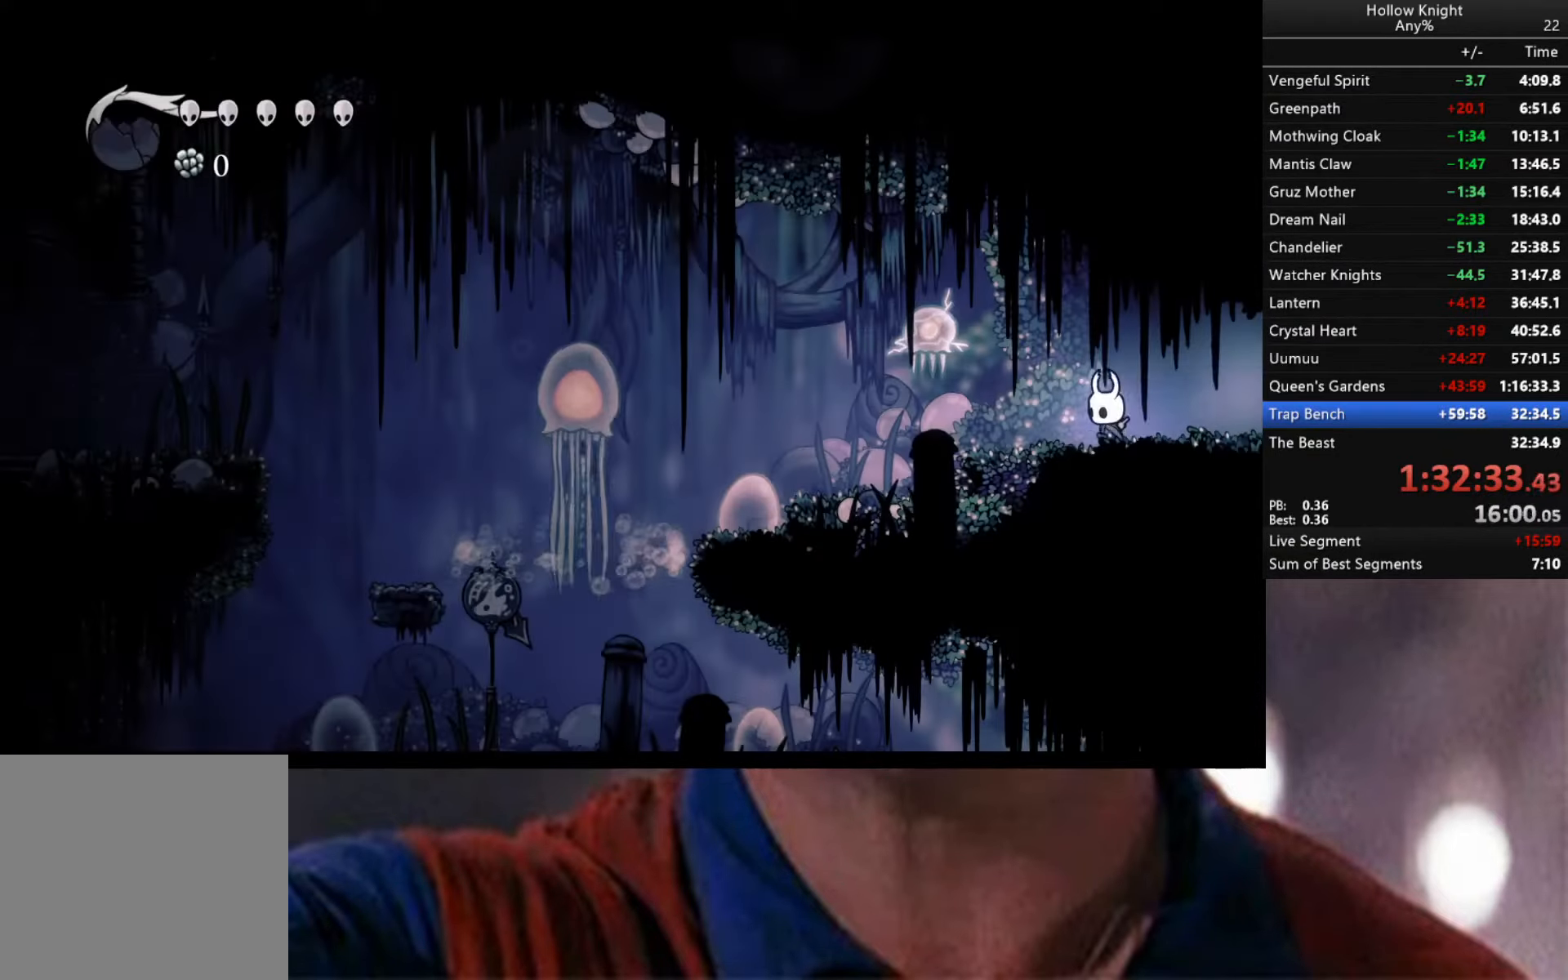
{"buttons": [], "left_stick": "left", "right_stick": "center", "events": [[17, "R2", "up"], [167, "left_stick", "up-left"], [200, "X", "down"], [284, "X", "up"], [334, "left_stick", "left"]]}
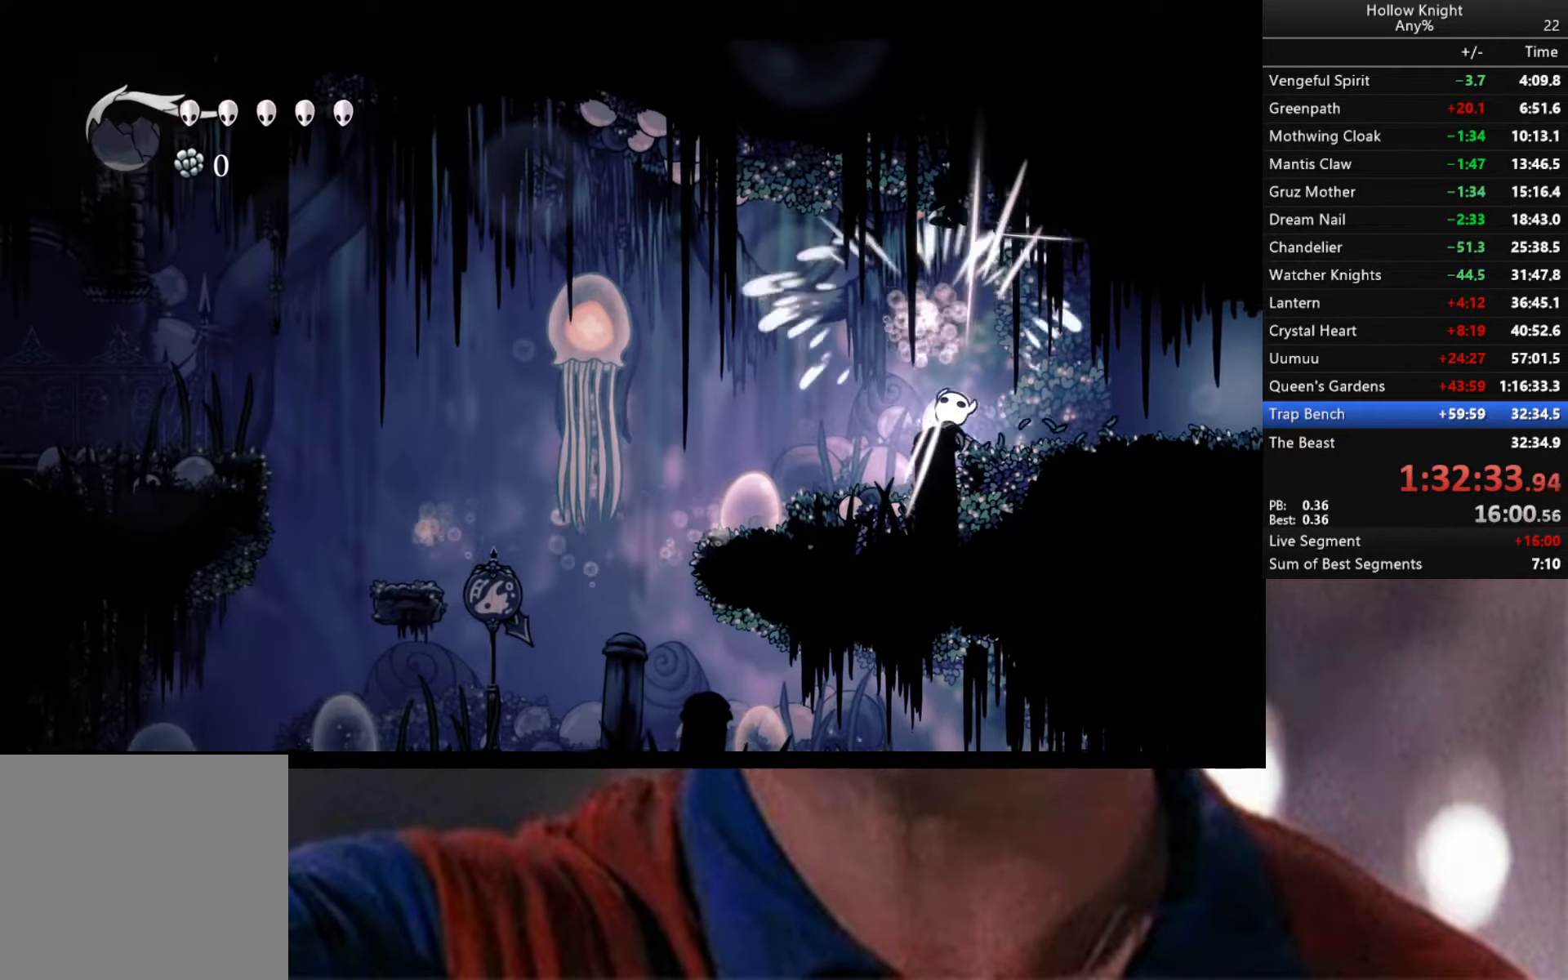
{"buttons": [], "left_stick": "down-right", "right_stick": "center", "events": [[117, "R2", "down"], [267, "R2", "up"], [417, "left_stick", "down-right"]]}
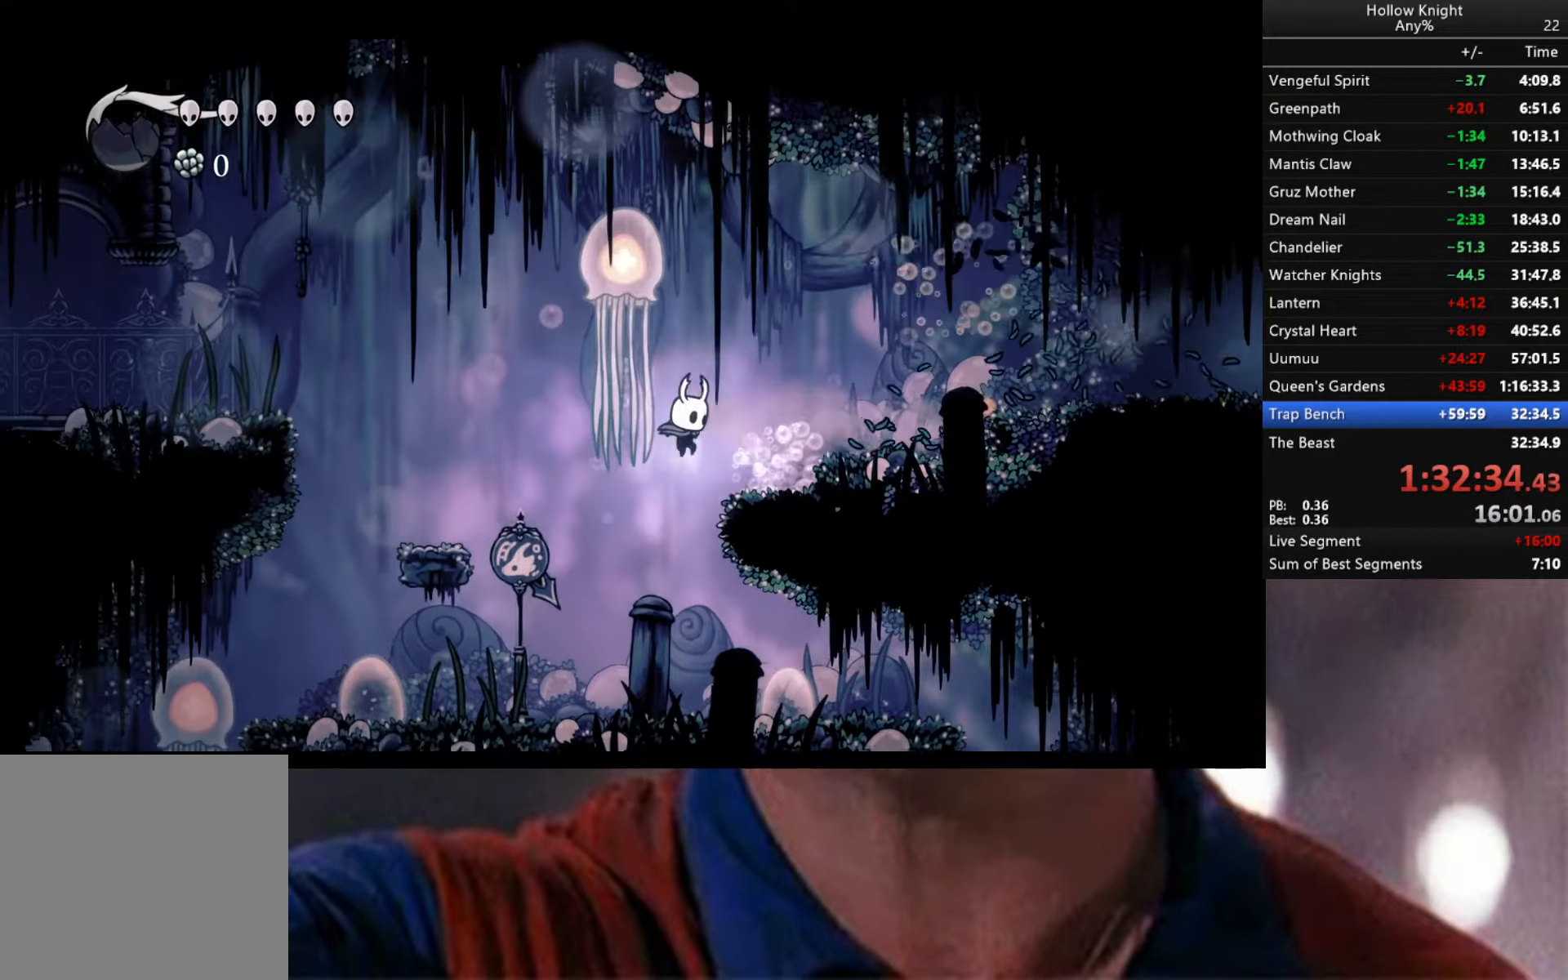
{"buttons": [], "left_stick": "left", "right_stick": "center", "events": [[234, "left_stick", "left"]]}
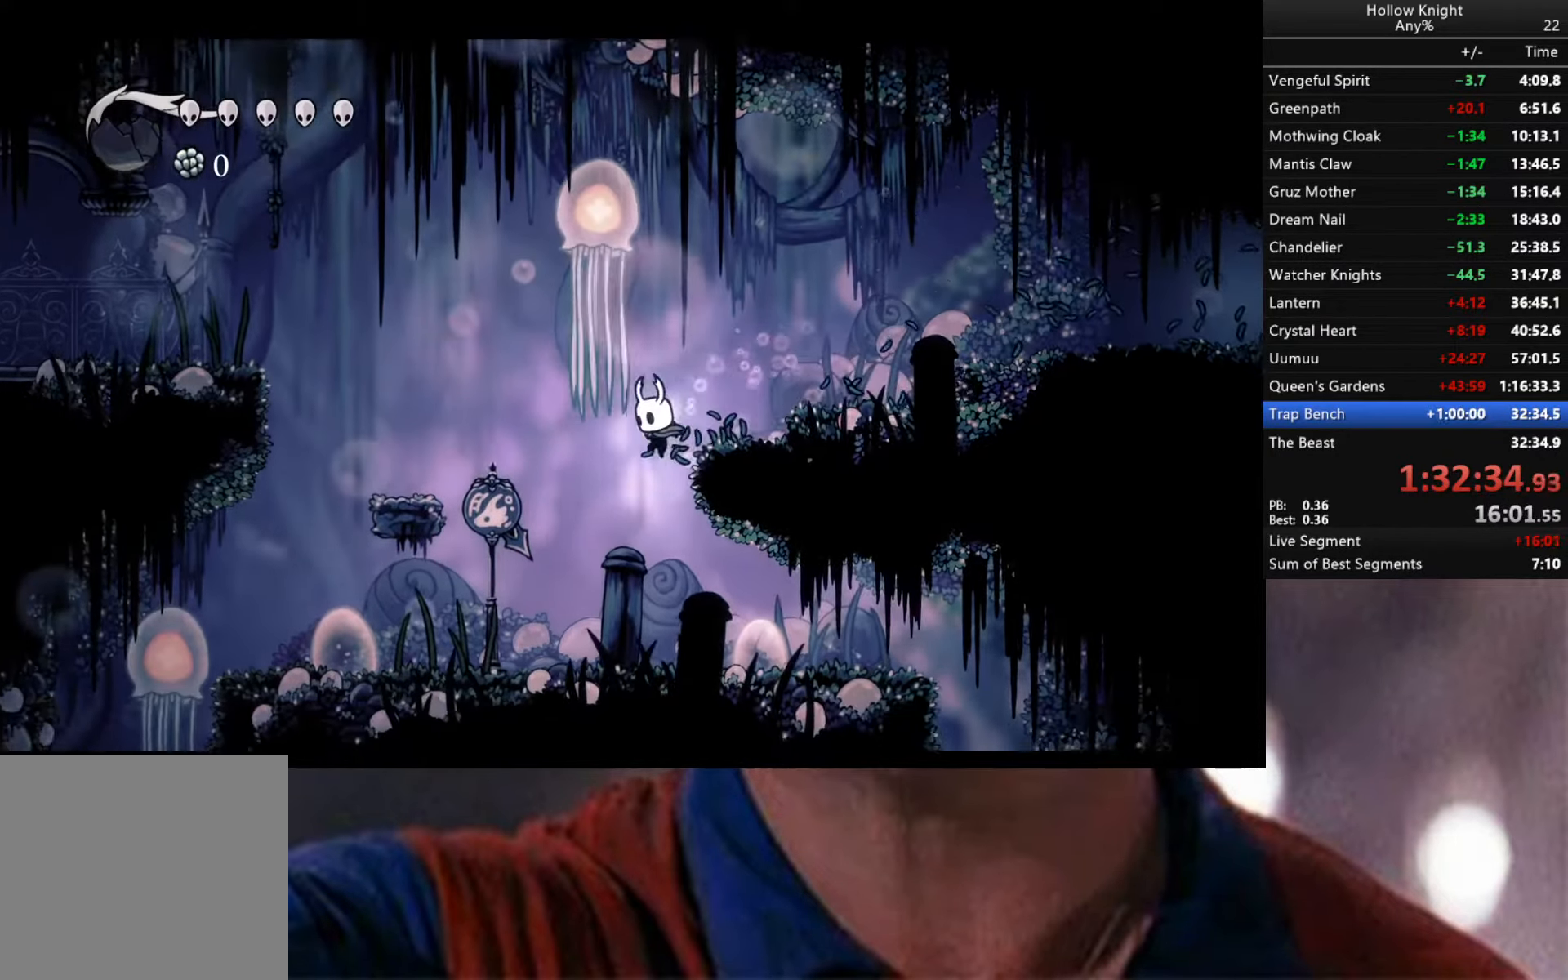
{"buttons": ["R2"], "left_stick": "down-right", "right_stick": "center", "events": [[67, "left_stick", "down-right"], [434, "R2", "down"]]}
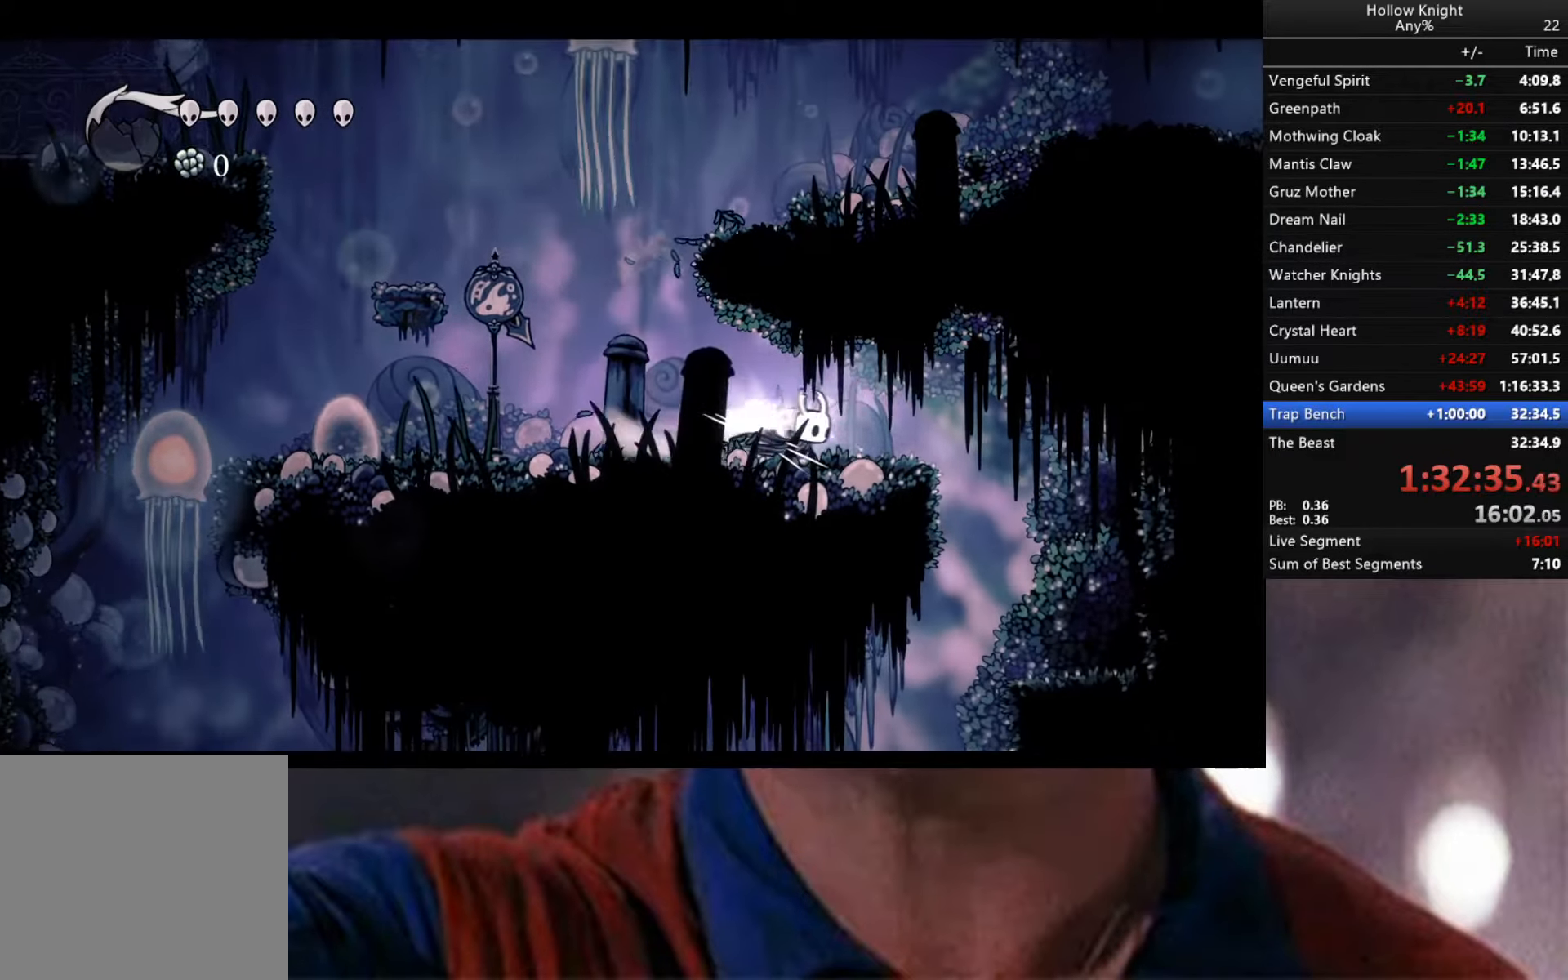
{"buttons": [], "left_stick": "left", "right_stick": "center", "events": [[34, "R2", "up"], [417, "left_stick", "center"], [484, "left_stick", "left"]]}
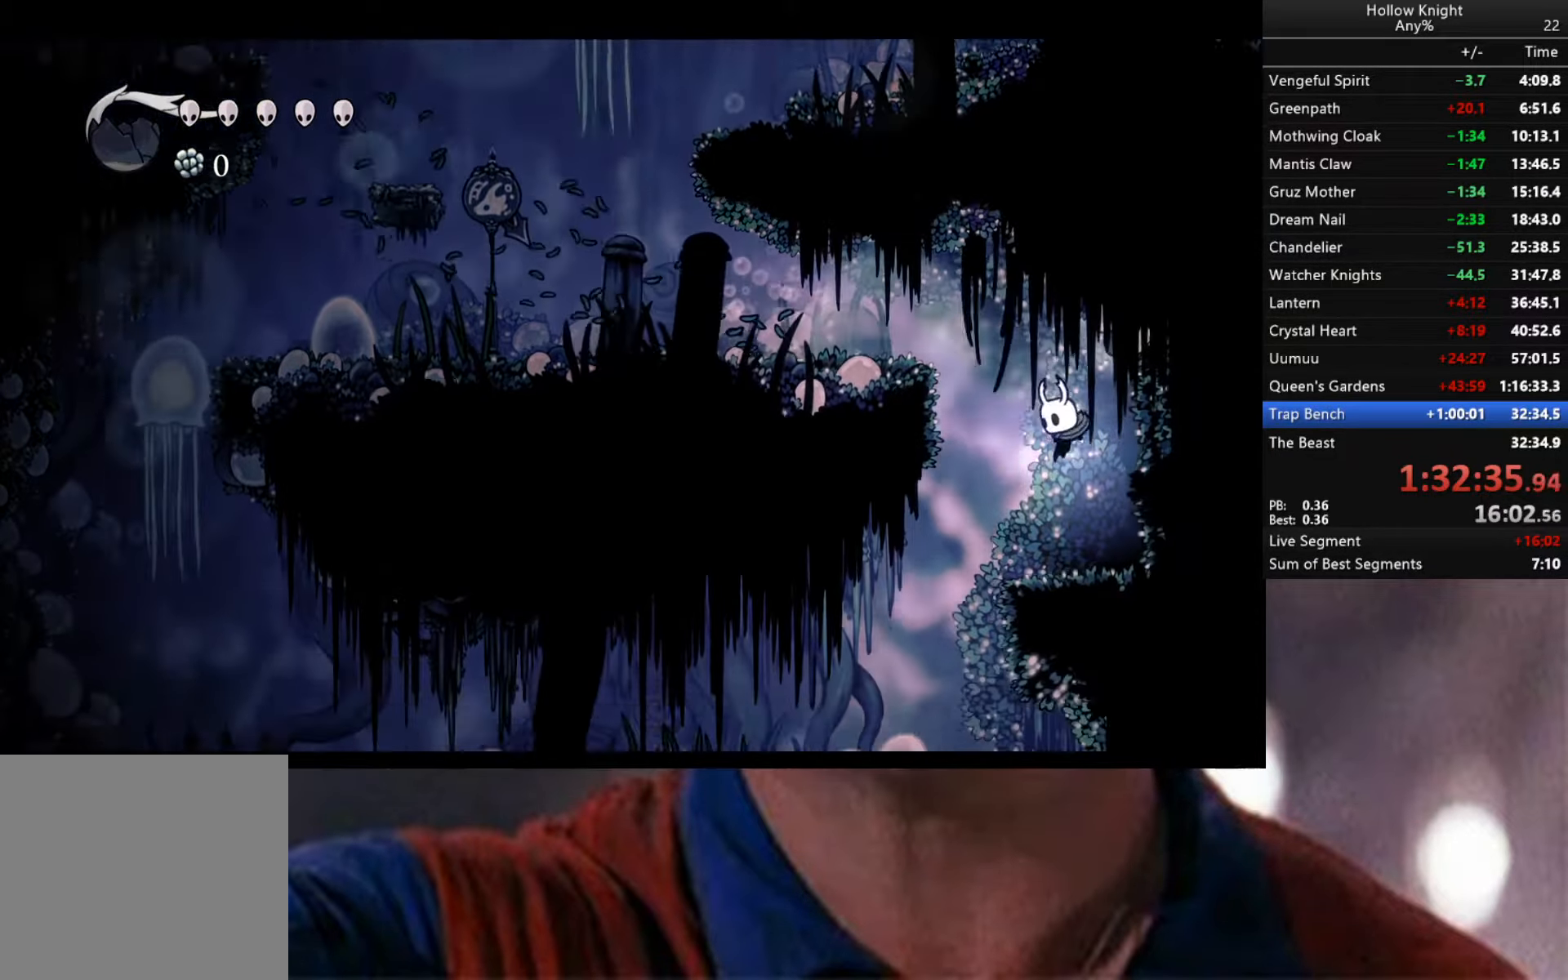
{"buttons": [], "left_stick": "left", "right_stick": "center", "events": []}
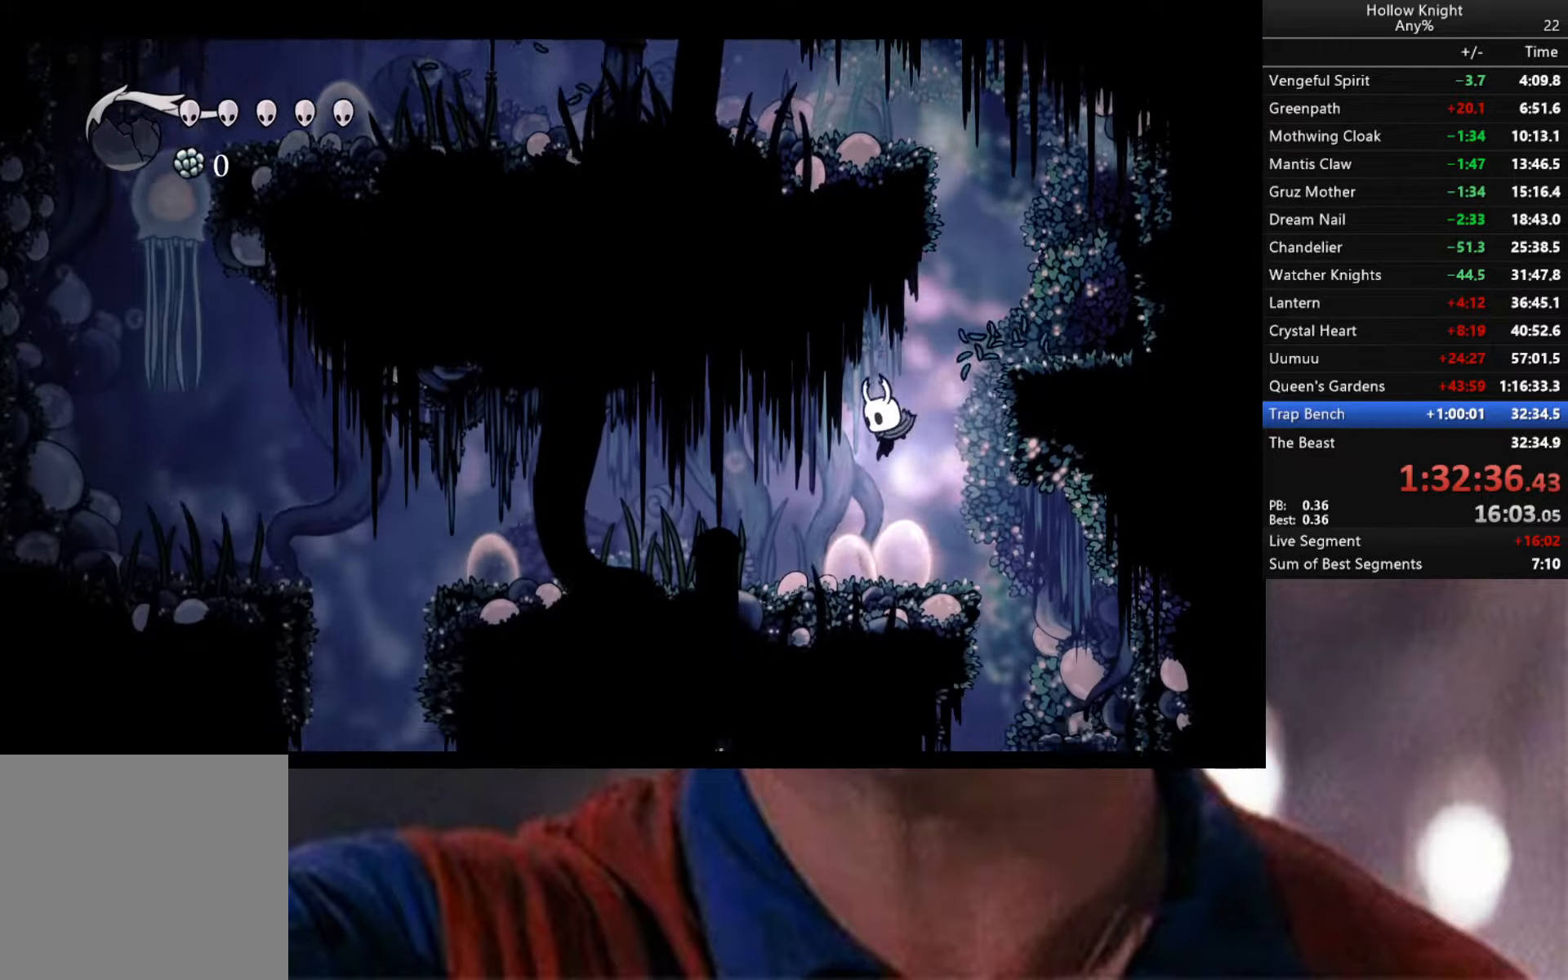
{"buttons": [], "left_stick": "down-right", "right_stick": "center", "events": [[116, "left_stick", "down-right"]]}
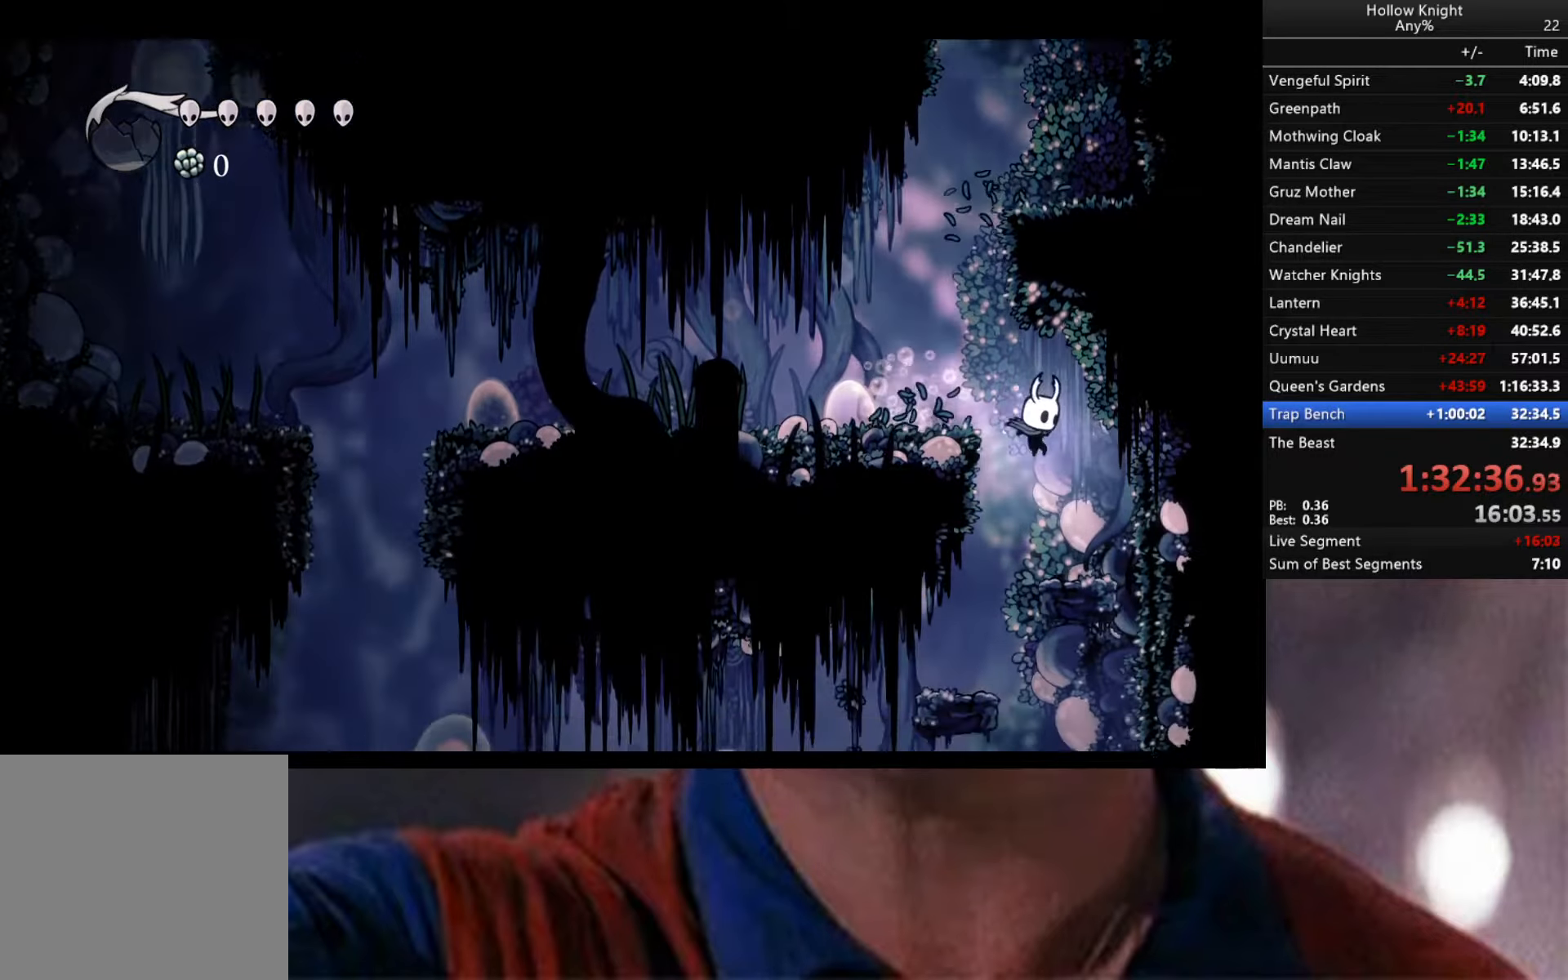
{"buttons": [], "left_stick": "down-left", "right_stick": "center", "events": [[33, "left_stick", "down-left"]]}
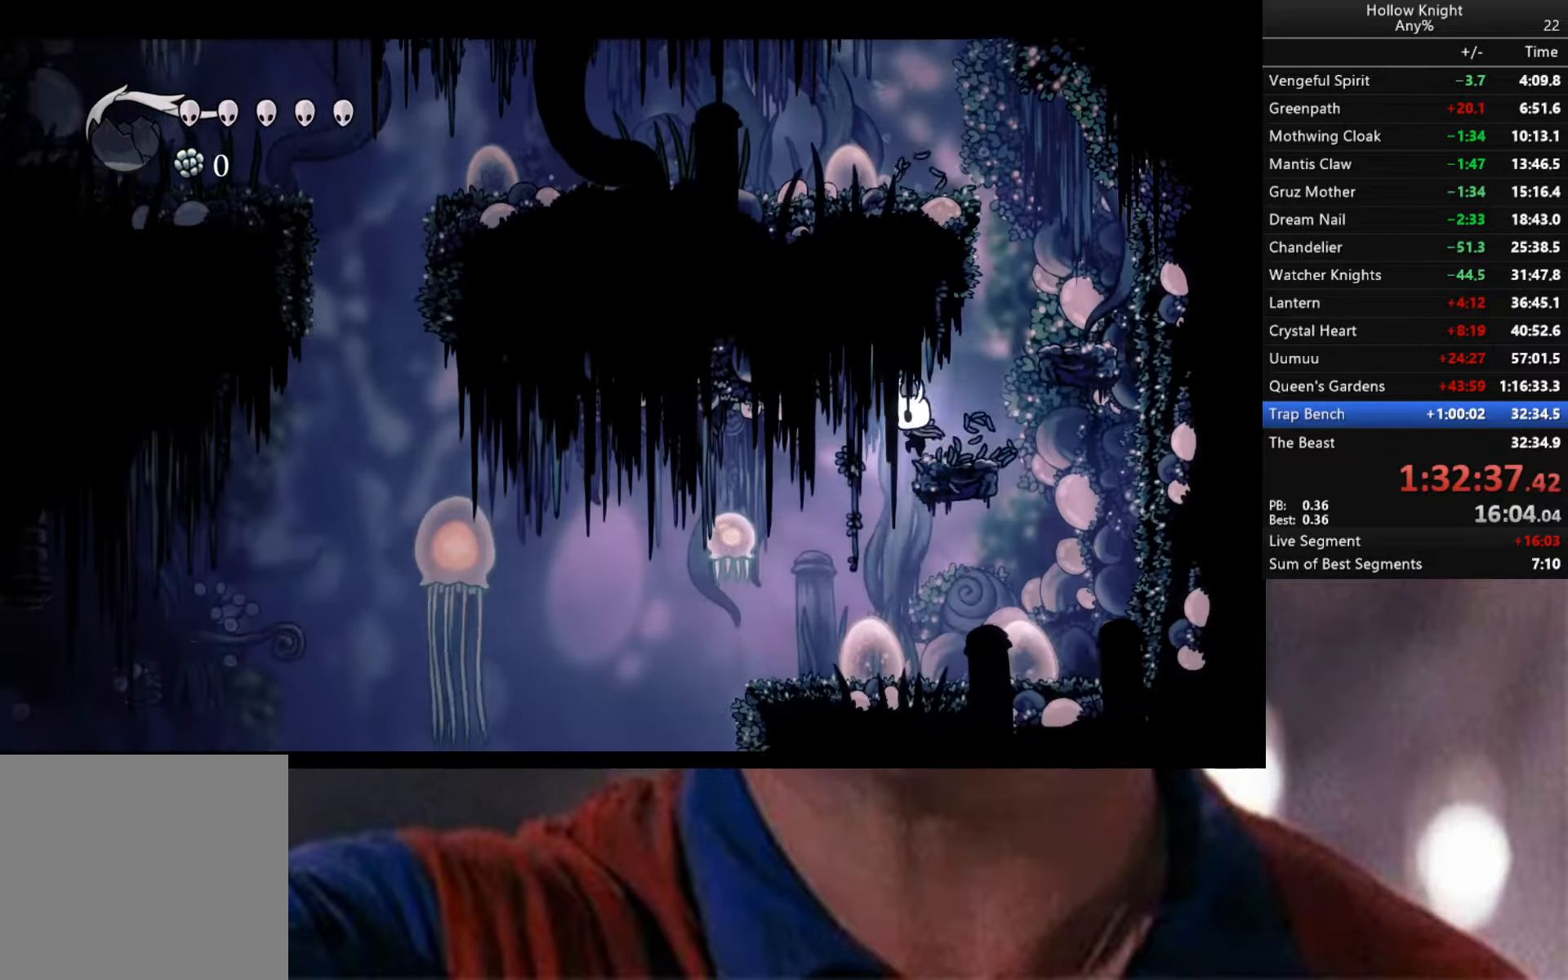
{"buttons": ["A"], "left_stick": "left", "right_stick": "center", "events": [[66, "left_stick", "center"], [400, "left_stick", "left"], [500, "A", "down"]]}
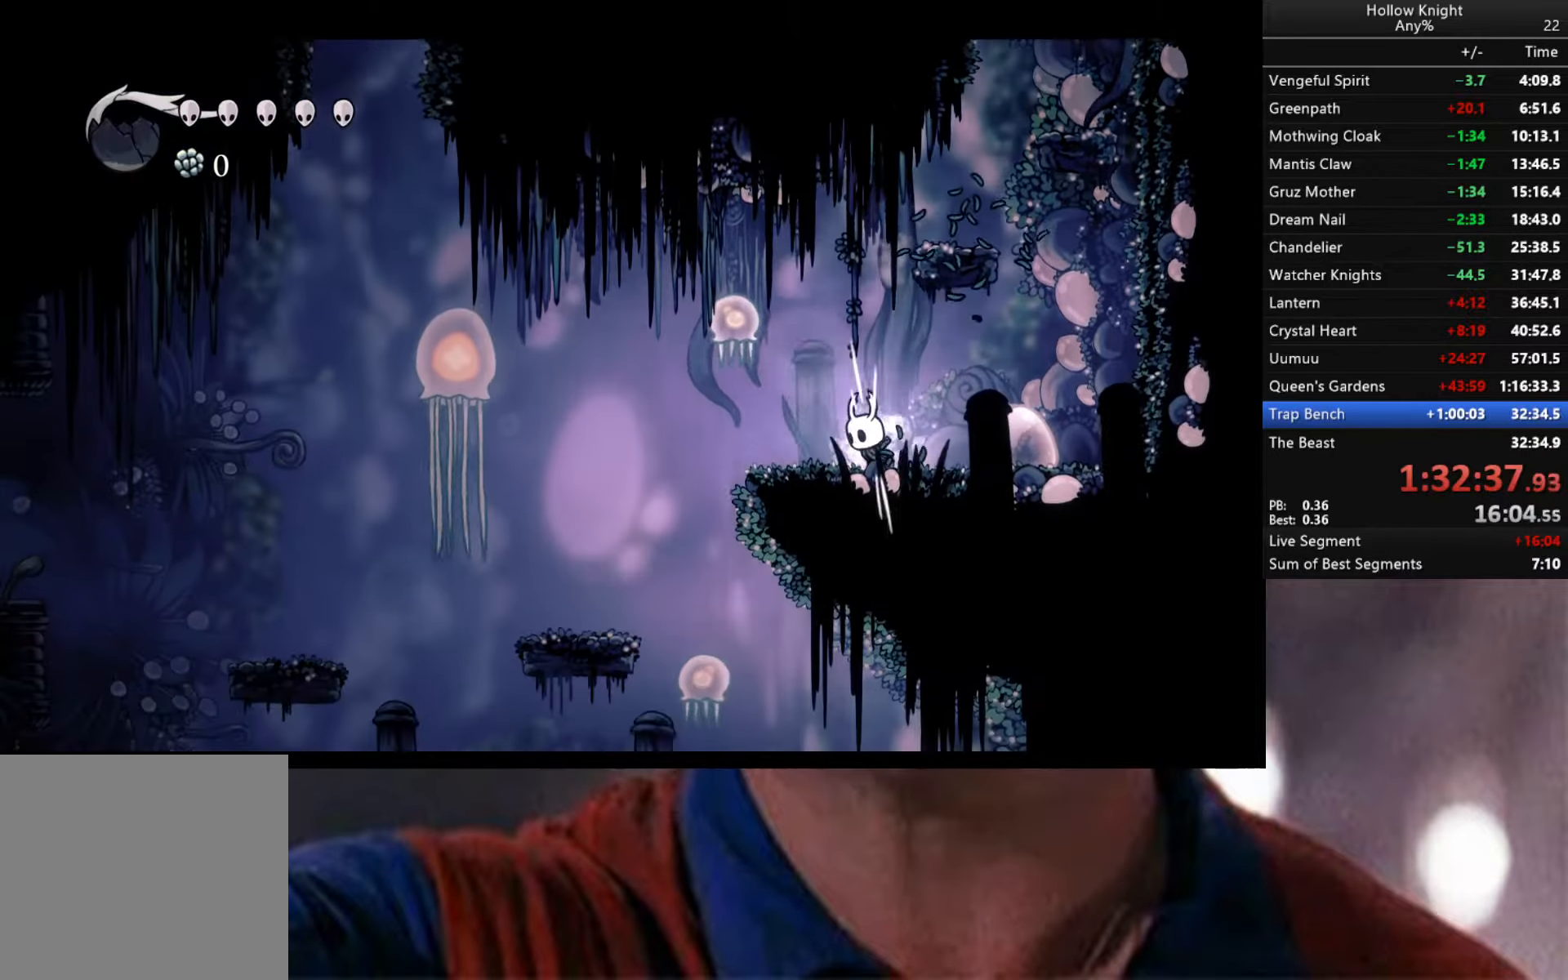
{"buttons": [], "left_stick": "left", "right_stick": "center", "events": [[33, "X", "down"], [133, "left_stick", "center"], [150, "X", "up"], [166, "A", "up"], [250, "left_stick", "left"]]}
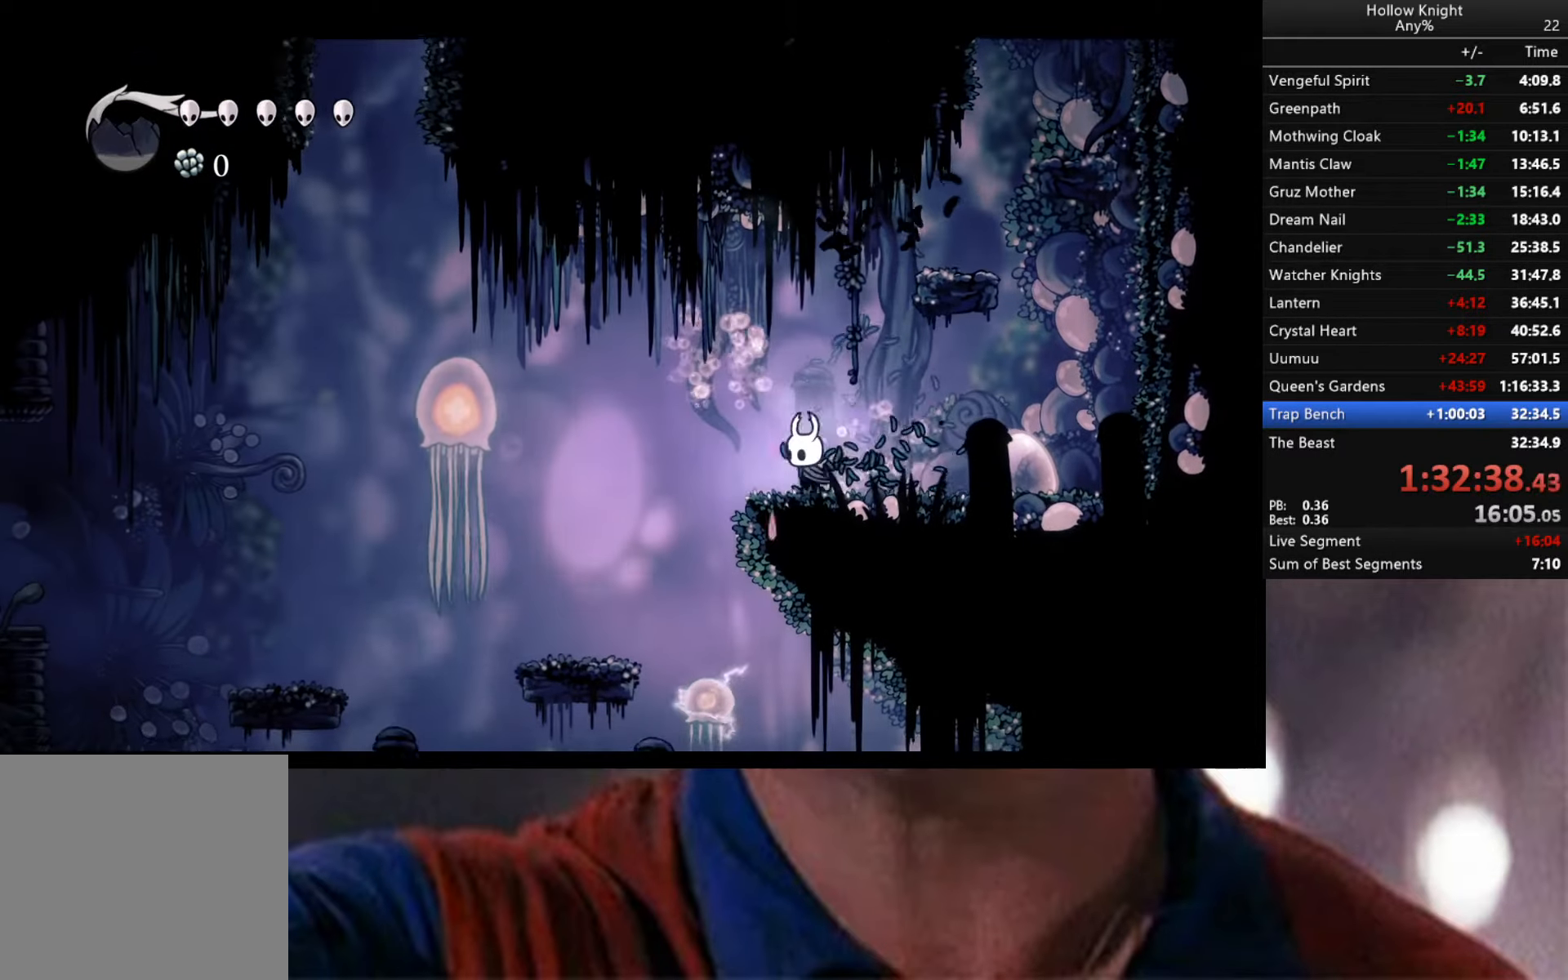
{"buttons": ["X"], "left_stick": "down", "right_stick": "center", "events": [[466, "left_stick", "down"], [500, "X", "down"]]}
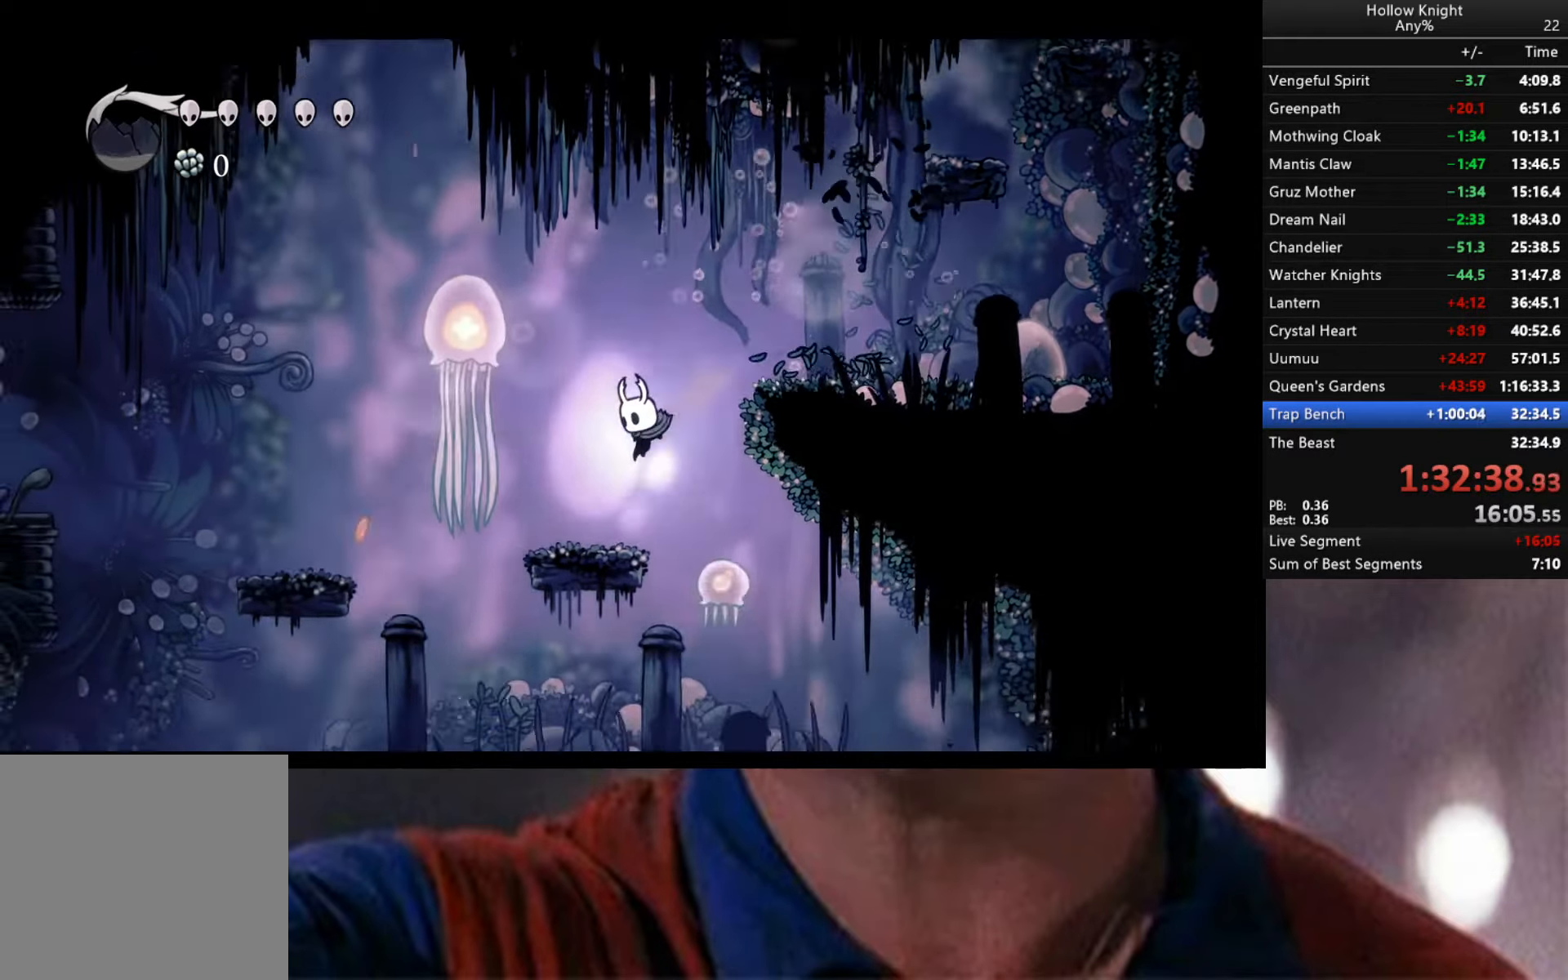
{"buttons": [], "left_stick": "right", "right_stick": "center", "events": [[116, "X", "up"], [250, "left_stick", "center"], [466, "left_stick", "right"]]}
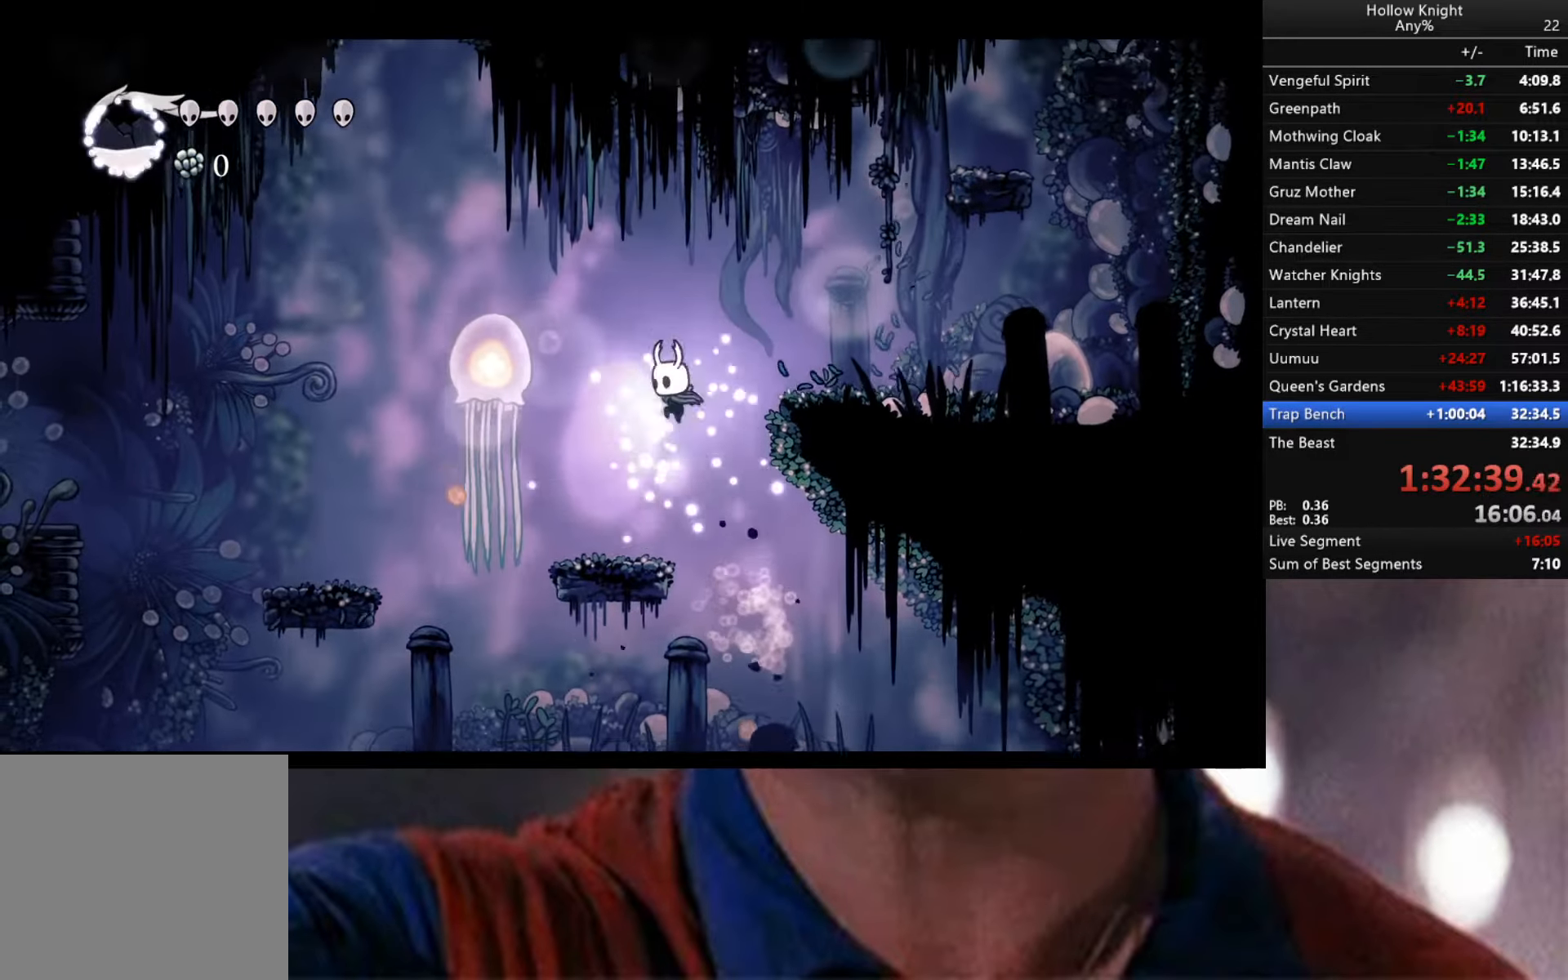
{"buttons": ["R2"], "left_stick": "left", "right_stick": "center", "events": [[333, "left_stick", "left"], [500, "R2", "down"]]}